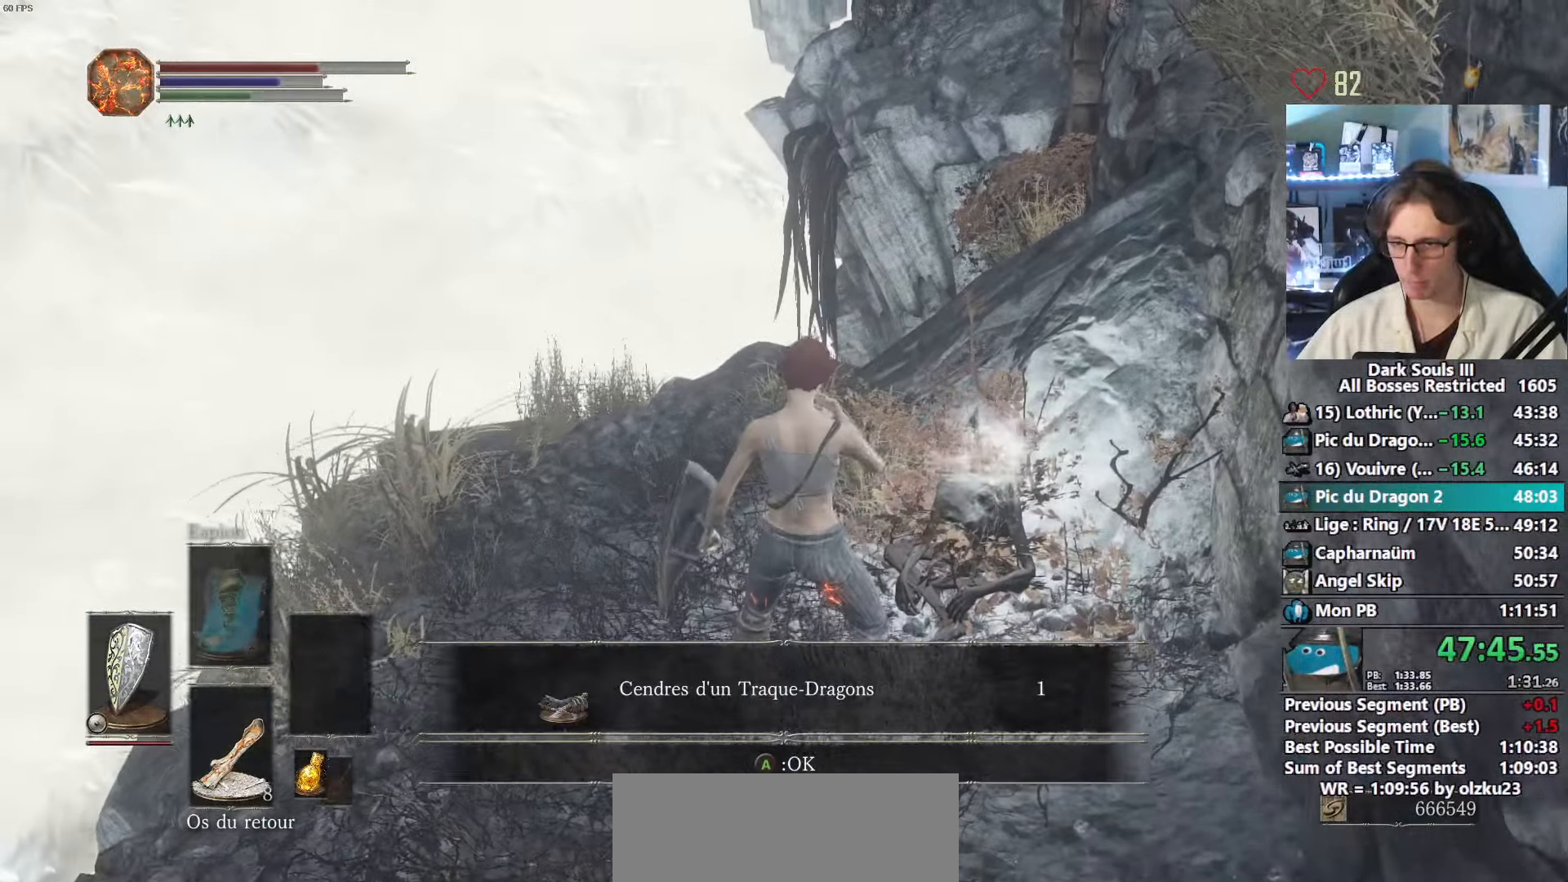
Gameplay with keyboard and mouse; each line is a JSON object with the keys and mouse buttons held at the frame after it. "events" lists presses ("down") and releases ("up") of "0", "1", "2", "3", "4", "a", "alt", "ctrl", "d", "down", "e", "f", "g", "left", "q", "r", "return", "right", "s", "shift", "space", "tab", "up", "z", "mouse_left", "mouse_wheel", "mouse_right", "mouse_mb4" and "mouse_mb5" between this image and that frame as [ms after this image, input, new state], when the widget could be followed in between. "mouse_left", "mouse_wheel", "mouse_right", "mouse_mb4", "mouse_mb5" = the "left", "wheel", "right", "mb4", "mb5" buttons of the "mouse" list. No other keys are recorded. "wheel" means that the mouse wheel is clicked or scrolled. Not read: mouse_move.
{"keys": ["z"], "mouse": [], "events": [[50, "r", "up"], [100, "r", "down"], [150, "space", "up"], [183, "r", "up"], [383, "e", "down"], [466, "e", "up"]]}
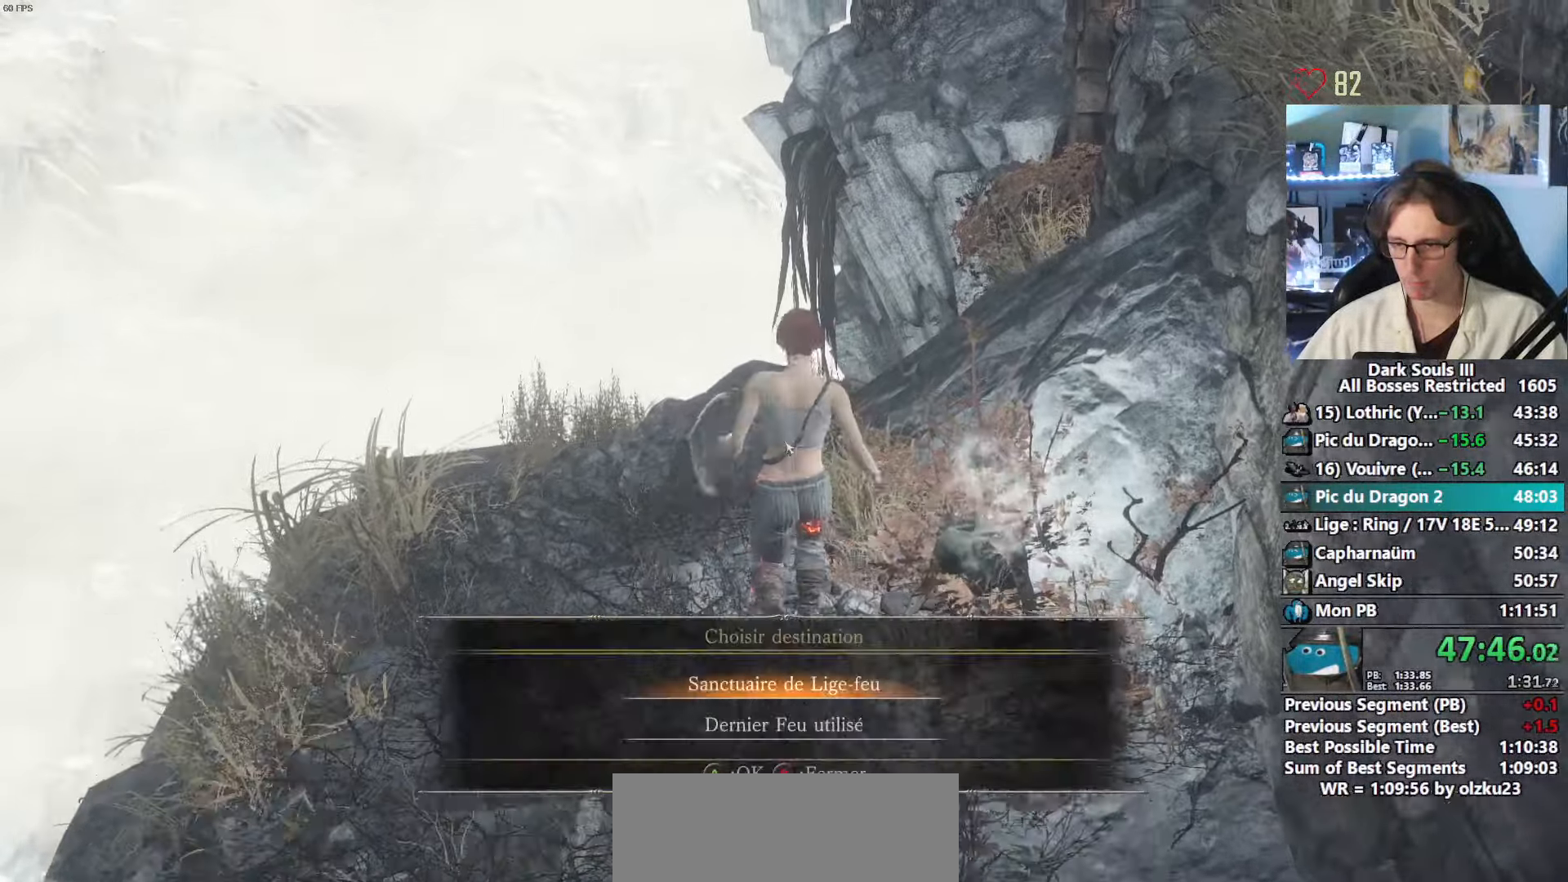
{"keys": ["e", "z"], "mouse": [], "events": [[16, "e", "down"], [116, "e", "up"], [166, "e", "down"], [250, "e", "up"], [300, "e", "down"], [433, "e", "up"], [483, "e", "down"]]}
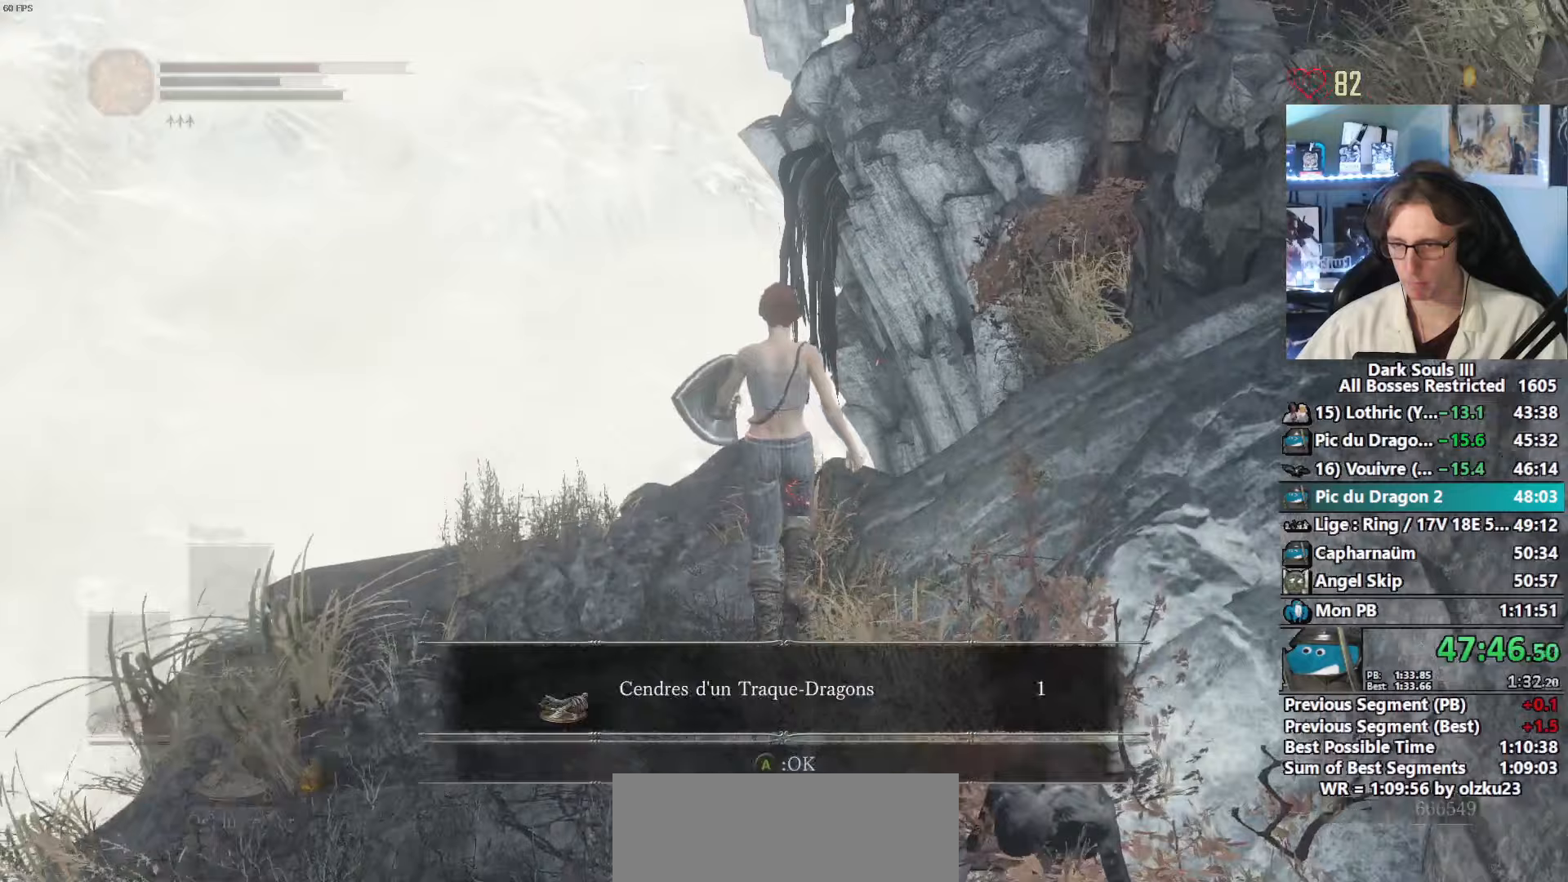
{"keys": ["e", "z"], "mouse": [], "events": [[83, "e", "up"], [133, "e", "down"], [217, "e", "up"], [317, "e", "down"], [367, "e", "up"], [450, "e", "down"]]}
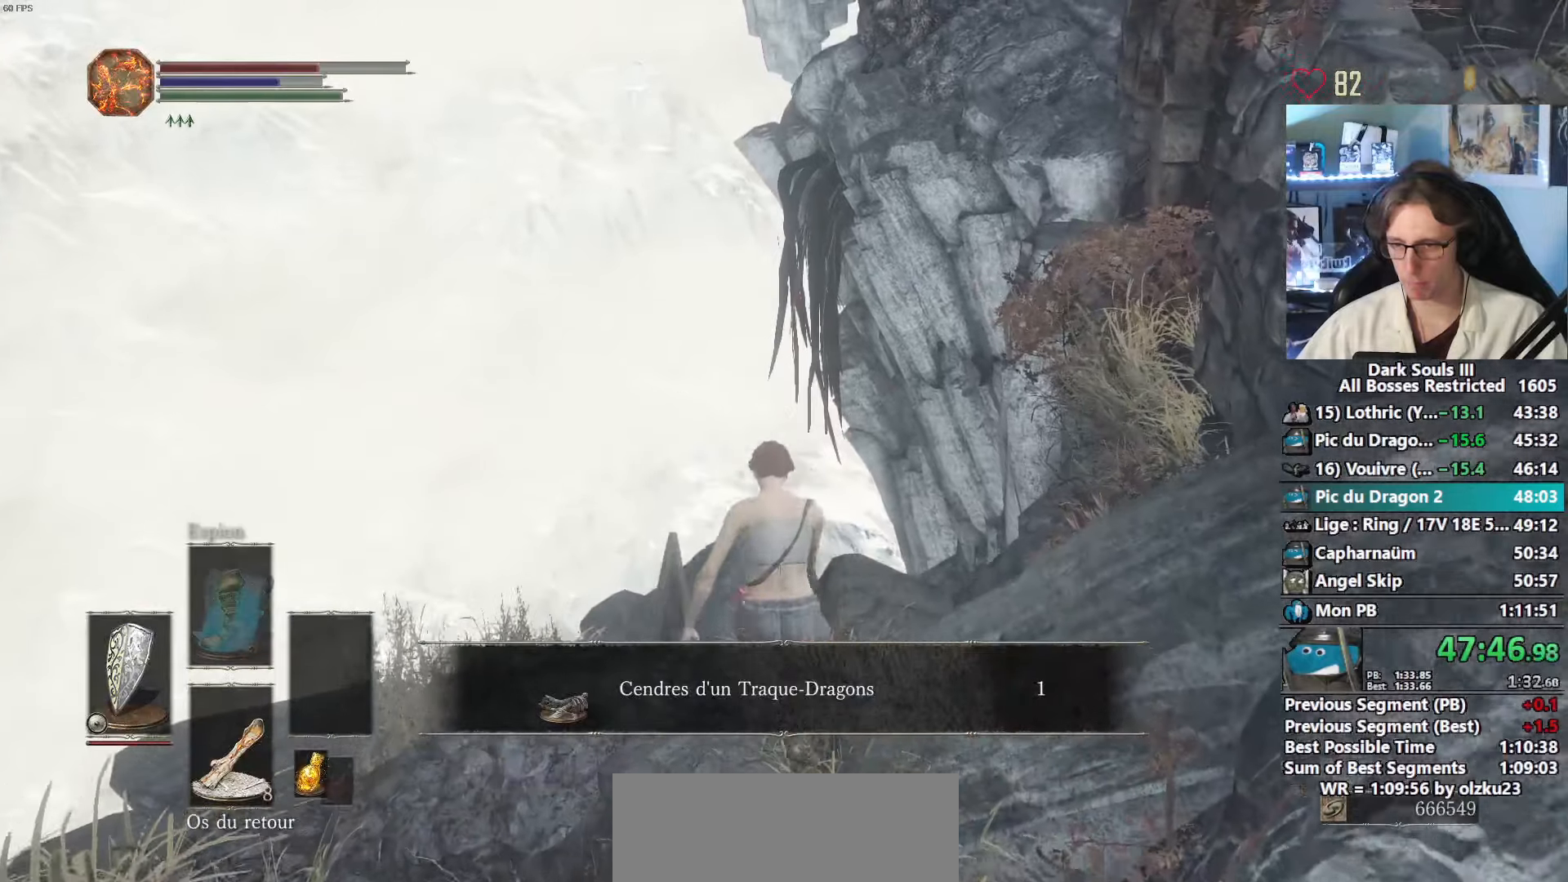
{"keys": [], "mouse": [], "events": [[50, "e", "up"], [100, "e", "down"], [183, "e", "up"], [467, "z", "up"]]}
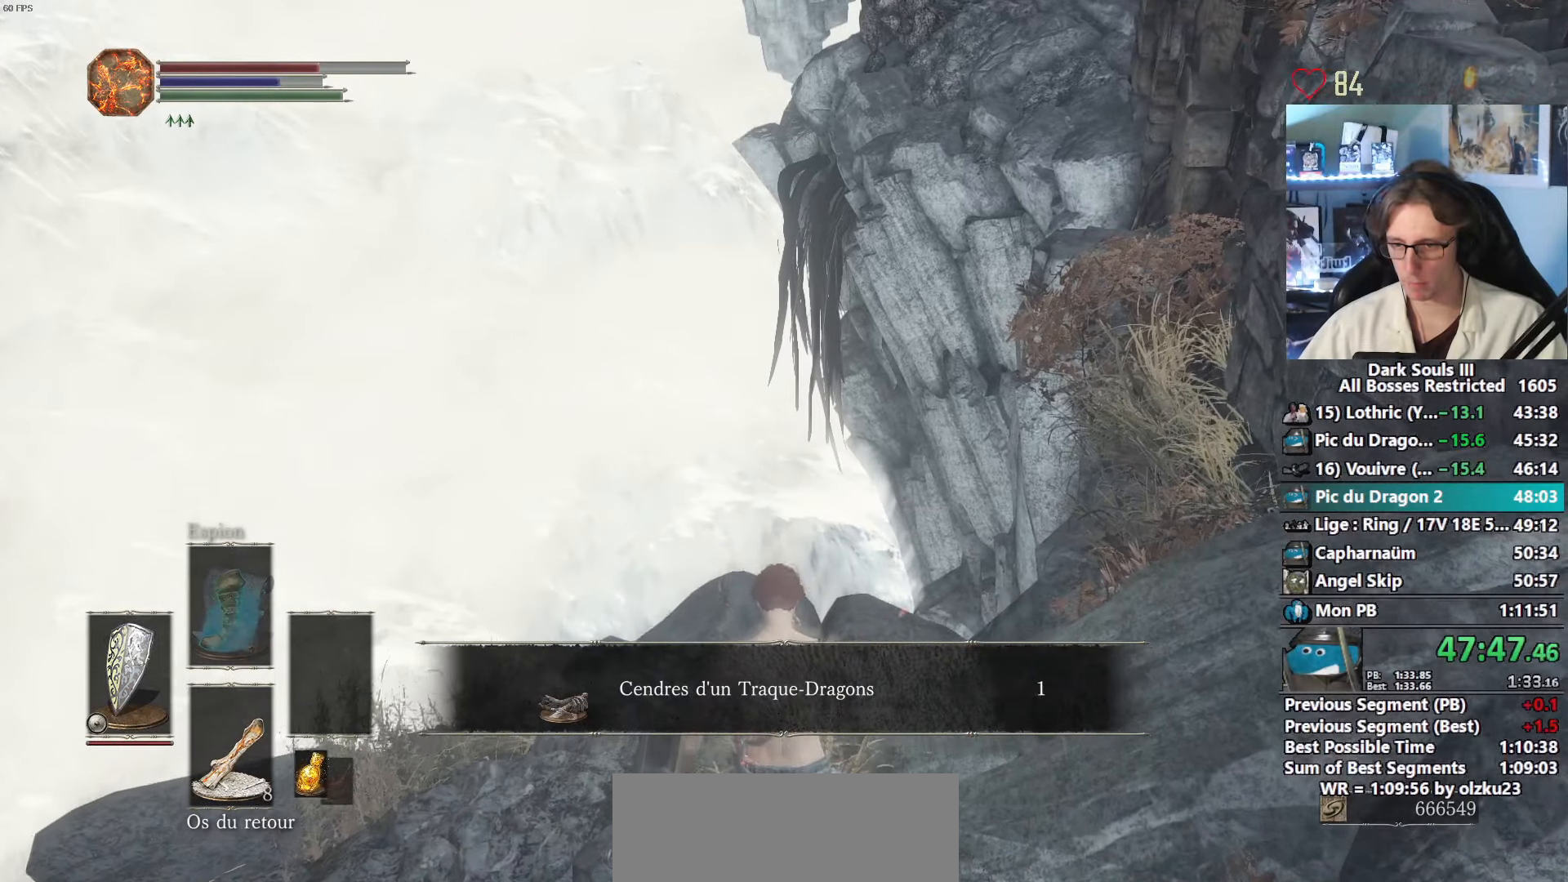
{"keys": [], "mouse": [], "events": []}
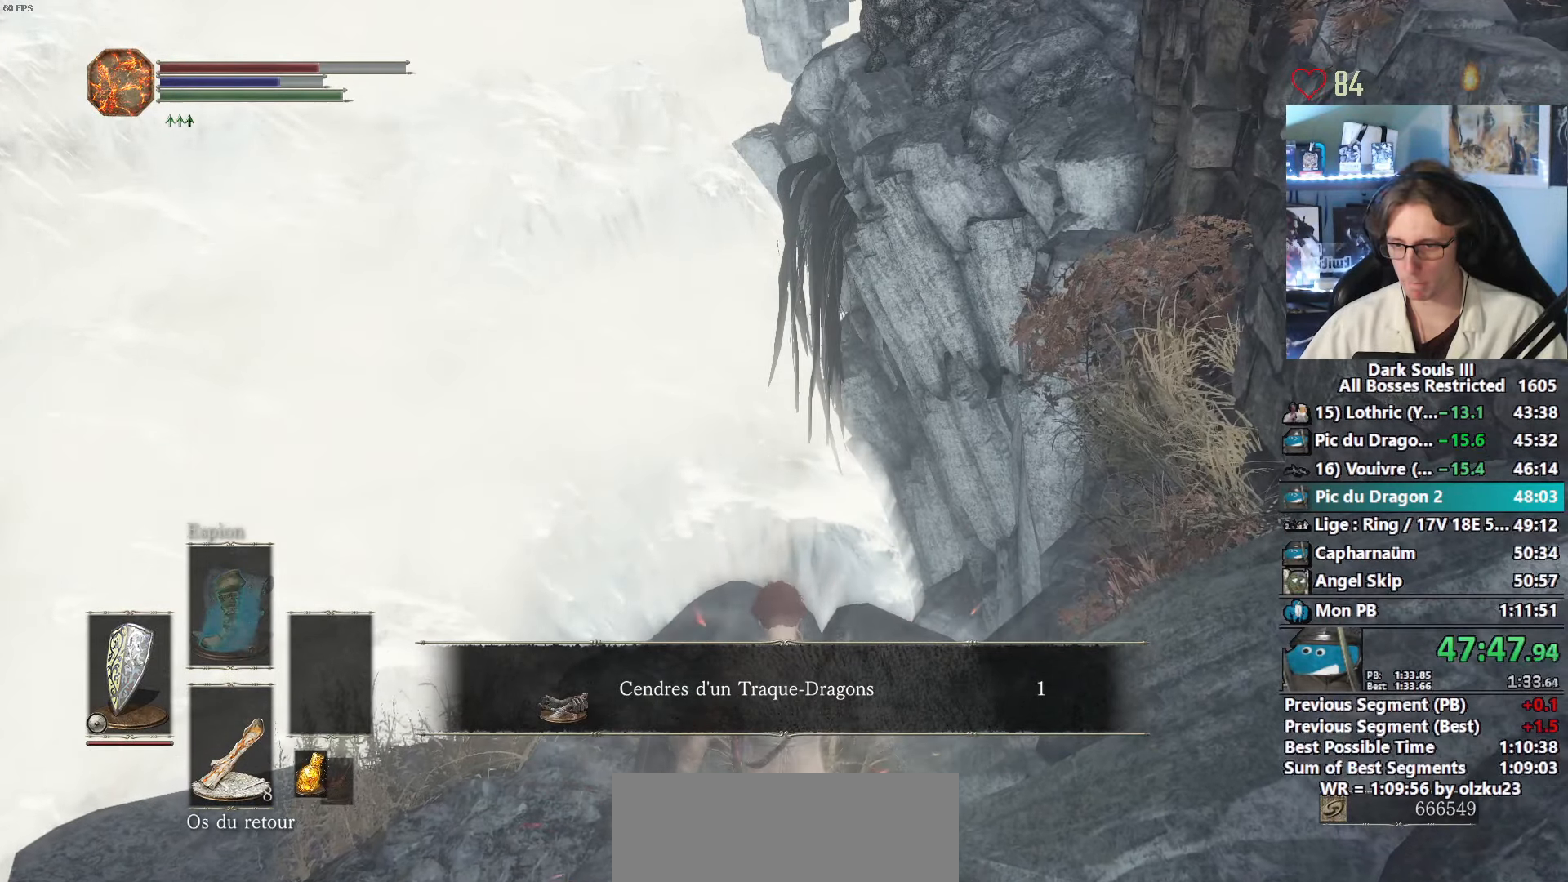
{"keys": [], "mouse": [], "events": []}
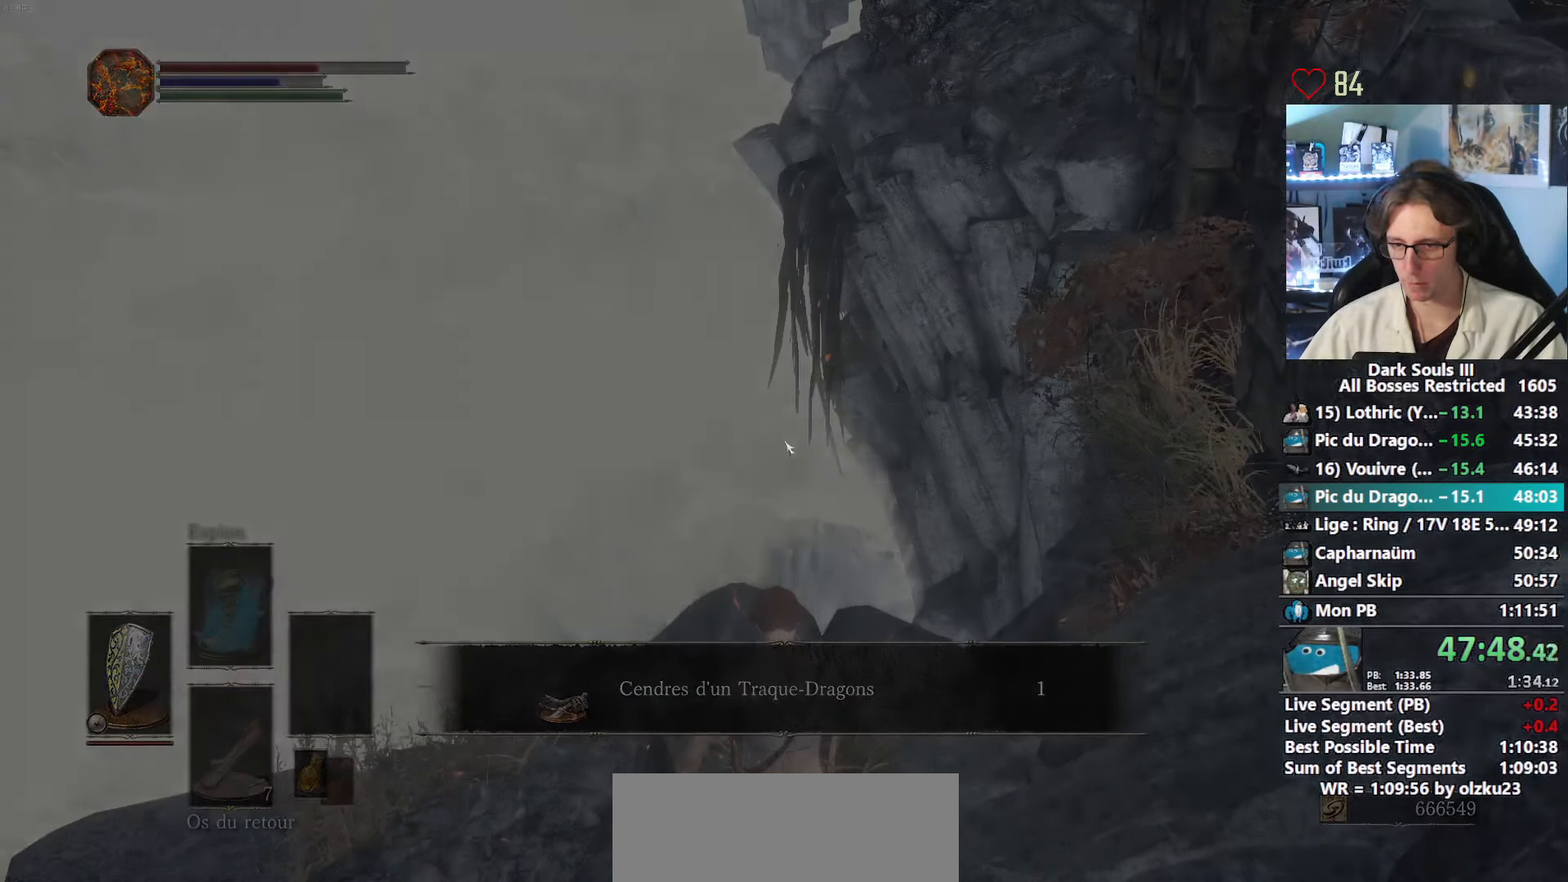
{"keys": ["space", "z"], "mouse": [], "events": [[383, "z", "down"], [417, "space", "down"]]}
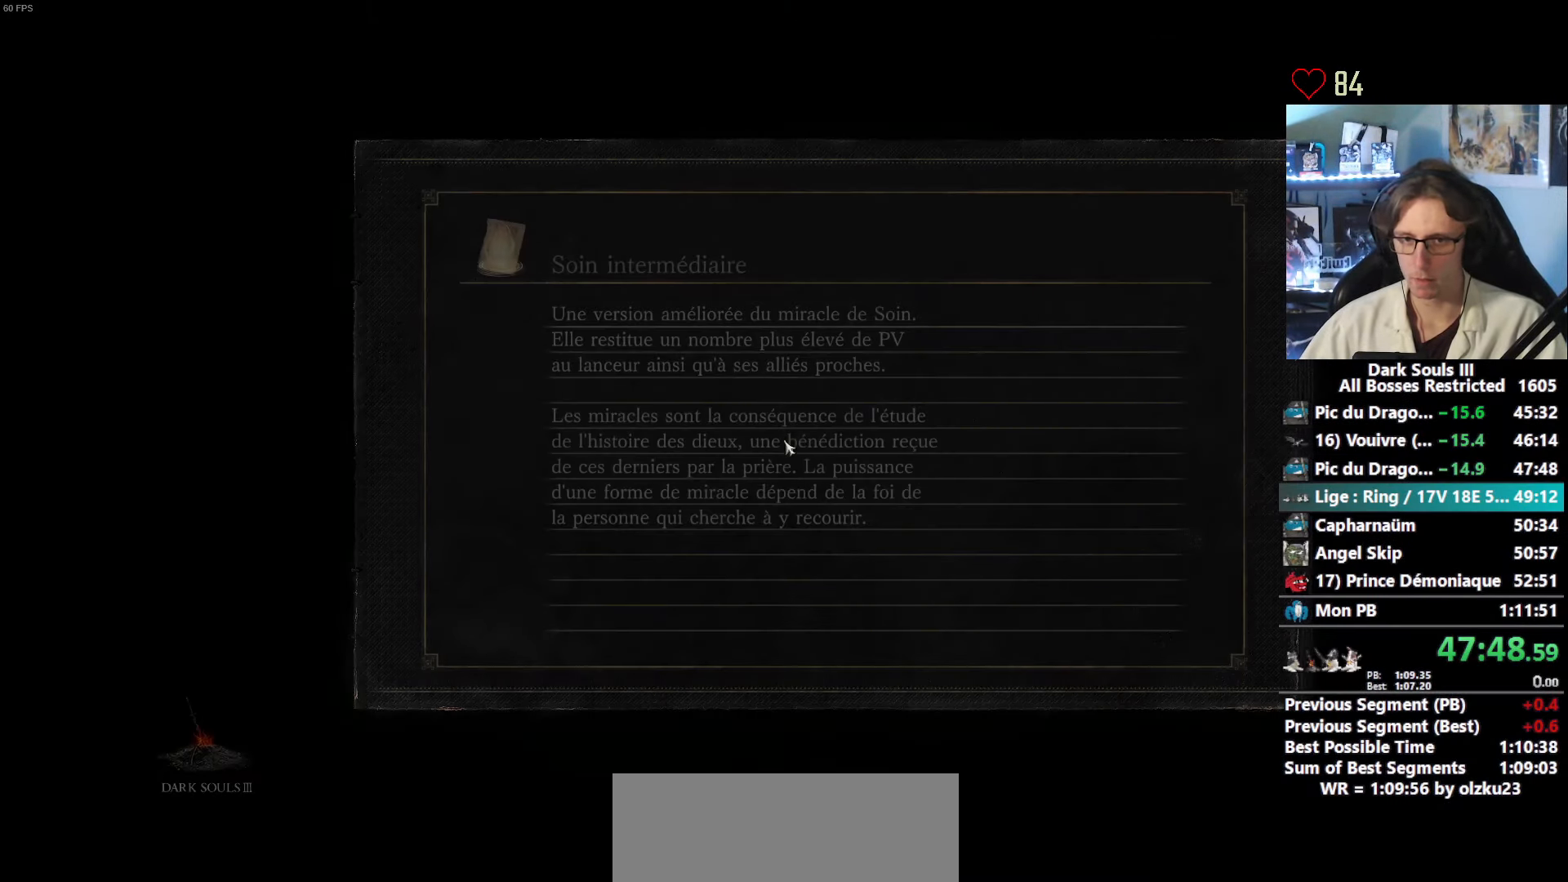
{"keys": ["space", "z"], "mouse": [], "events": []}
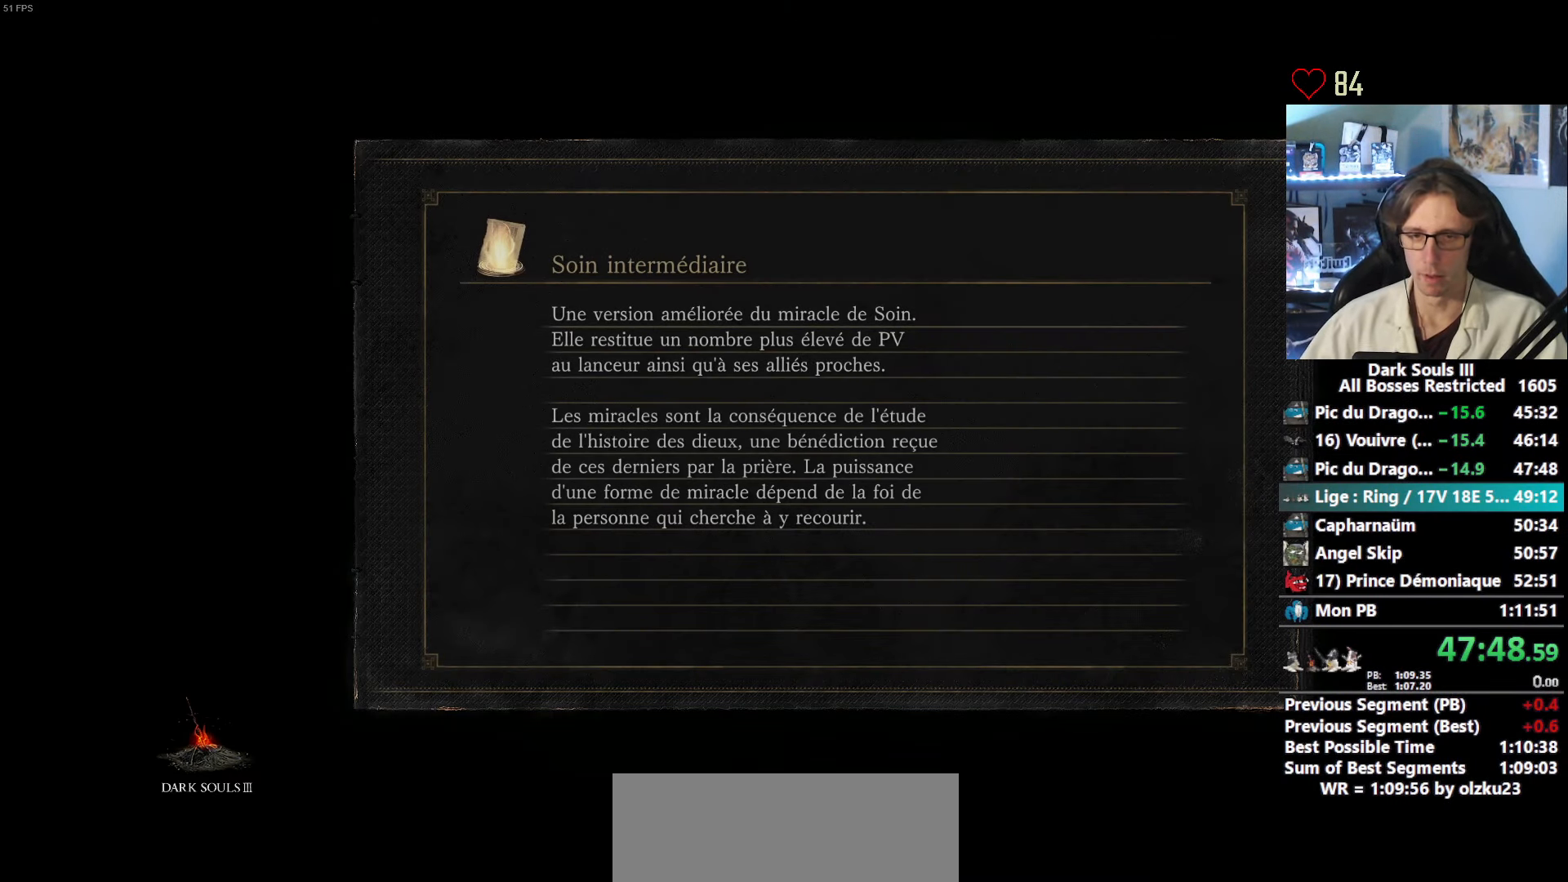
{"keys": ["space", "z"], "mouse": [], "events": []}
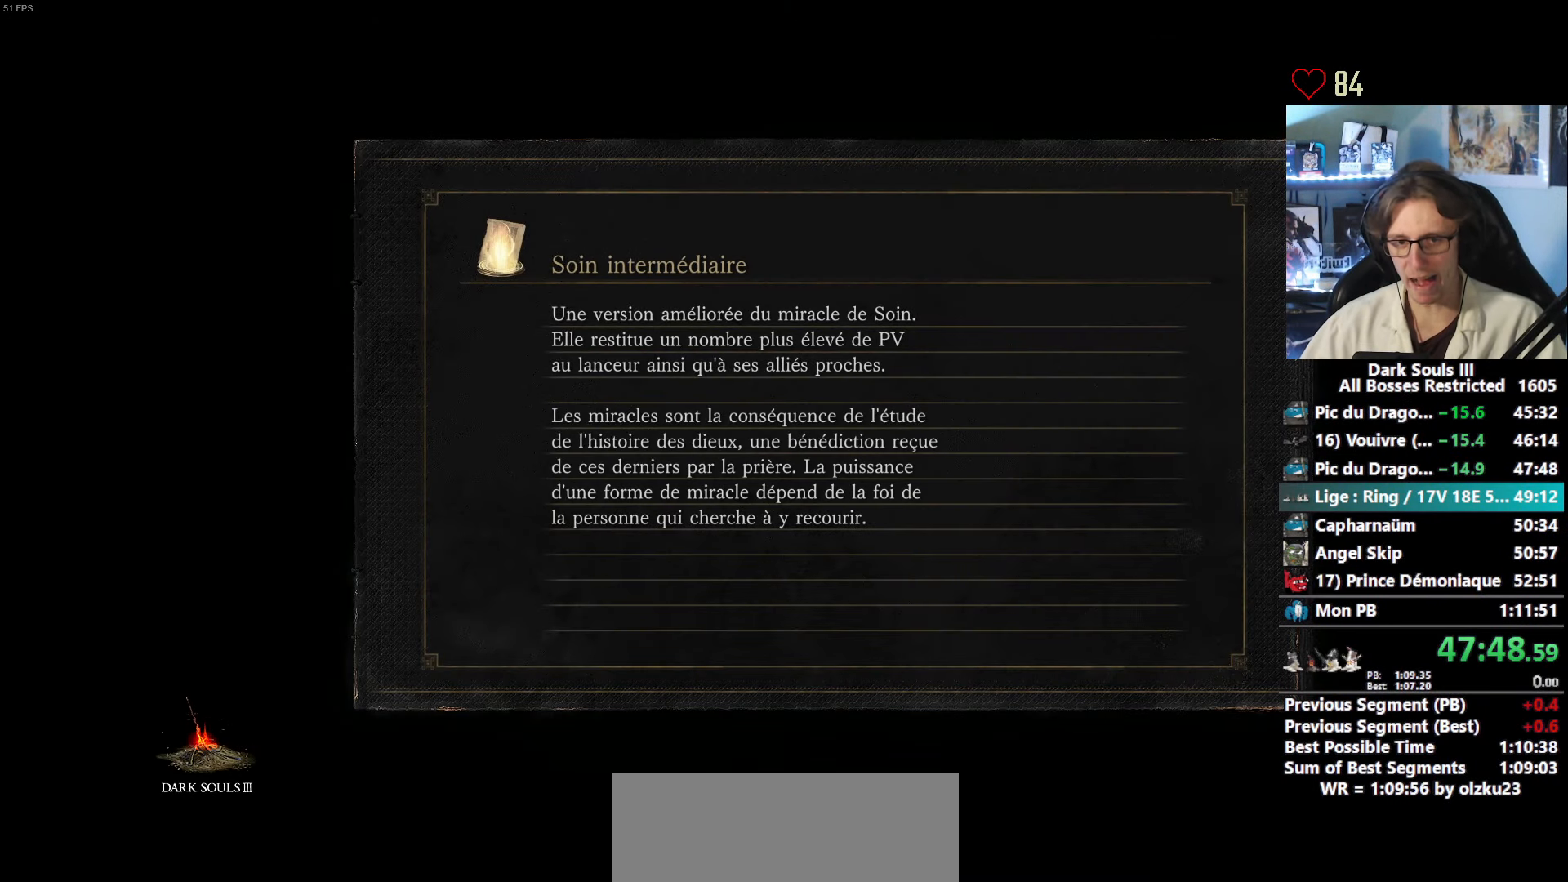
{"keys": ["space", "z"], "mouse": [], "events": []}
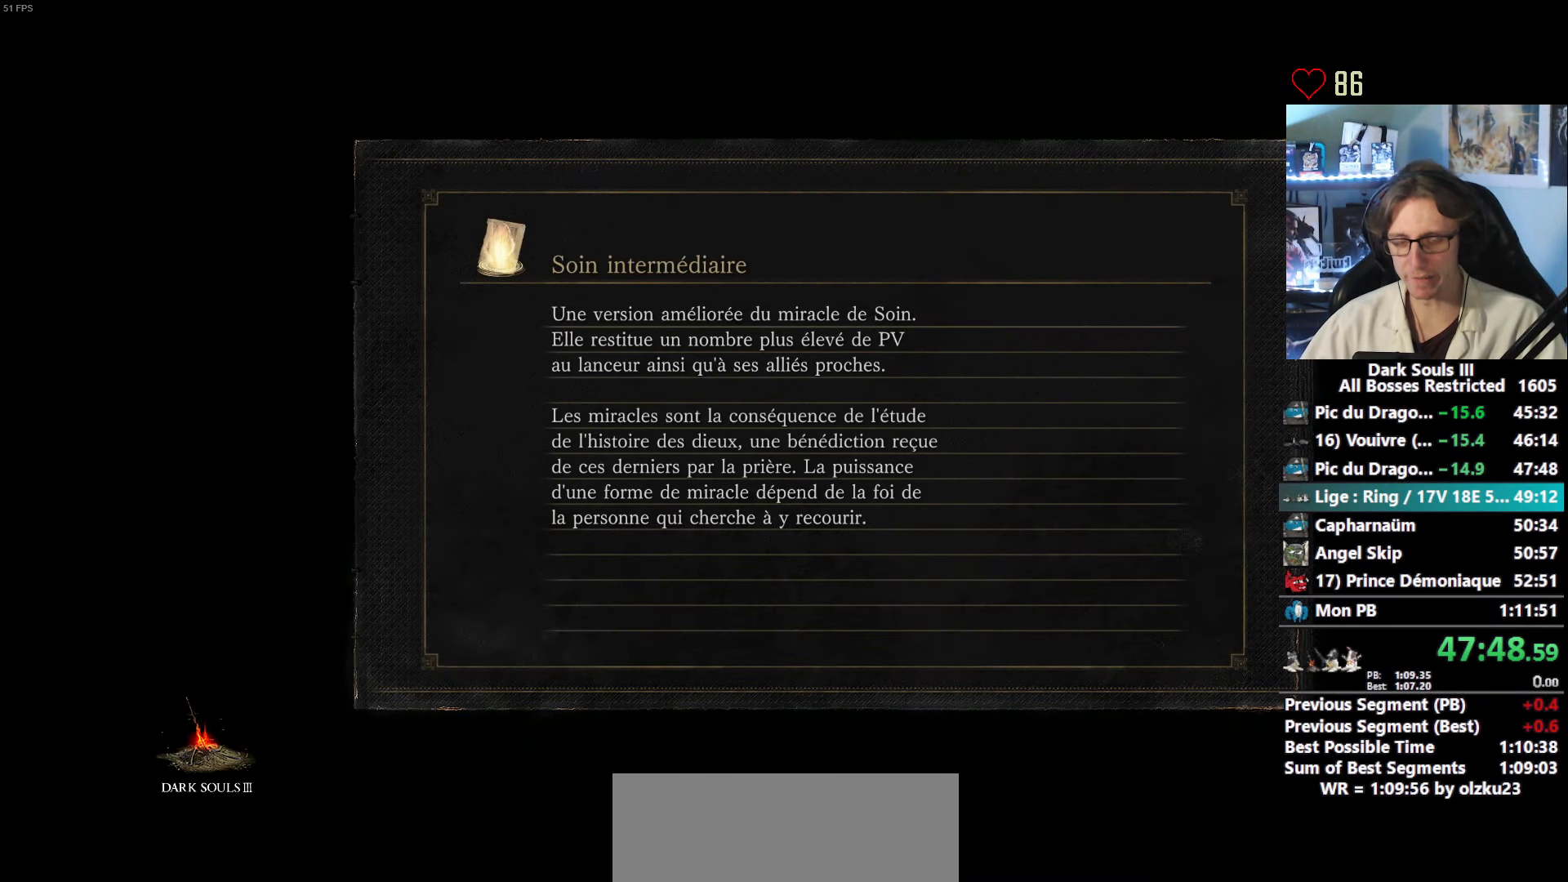
{"keys": ["space", "z"], "mouse": [], "events": []}
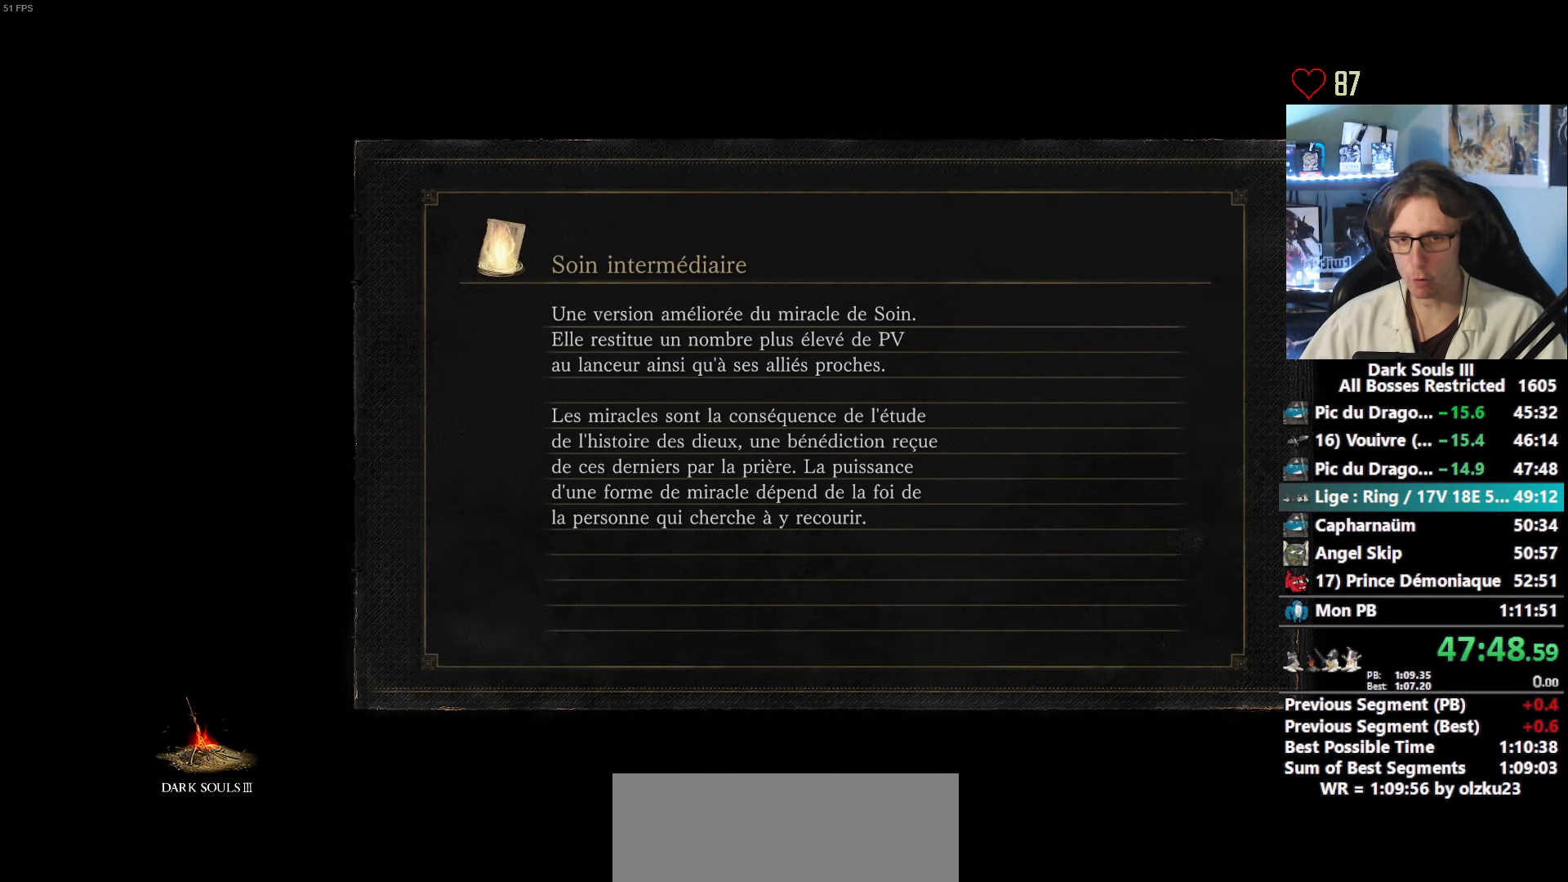
{"keys": ["space", "z"], "mouse": [], "events": []}
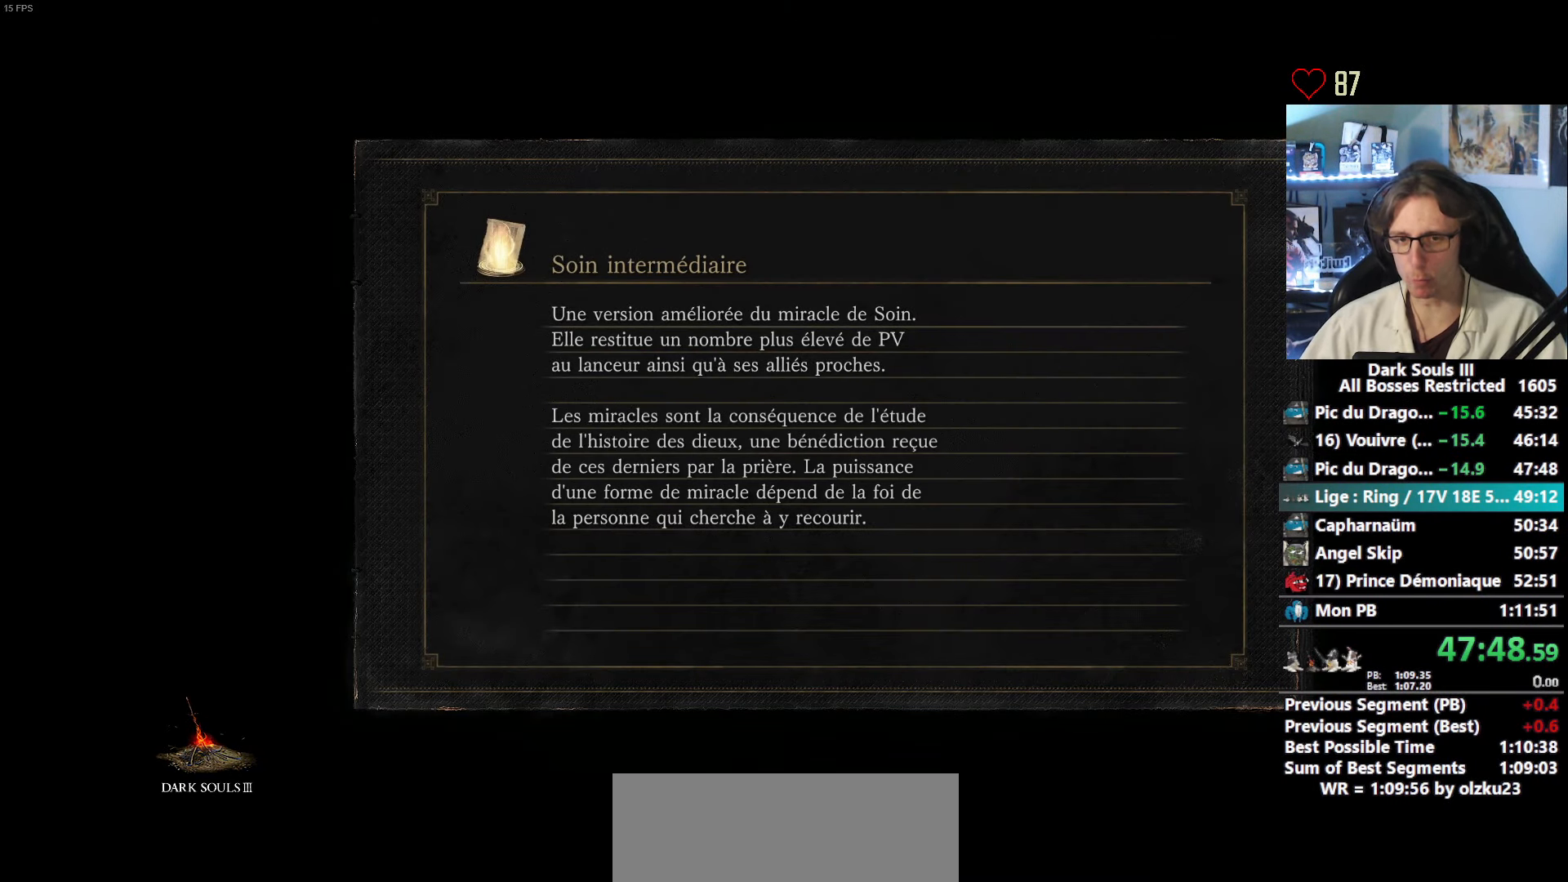
{"keys": ["space", "z"], "mouse": [], "events": []}
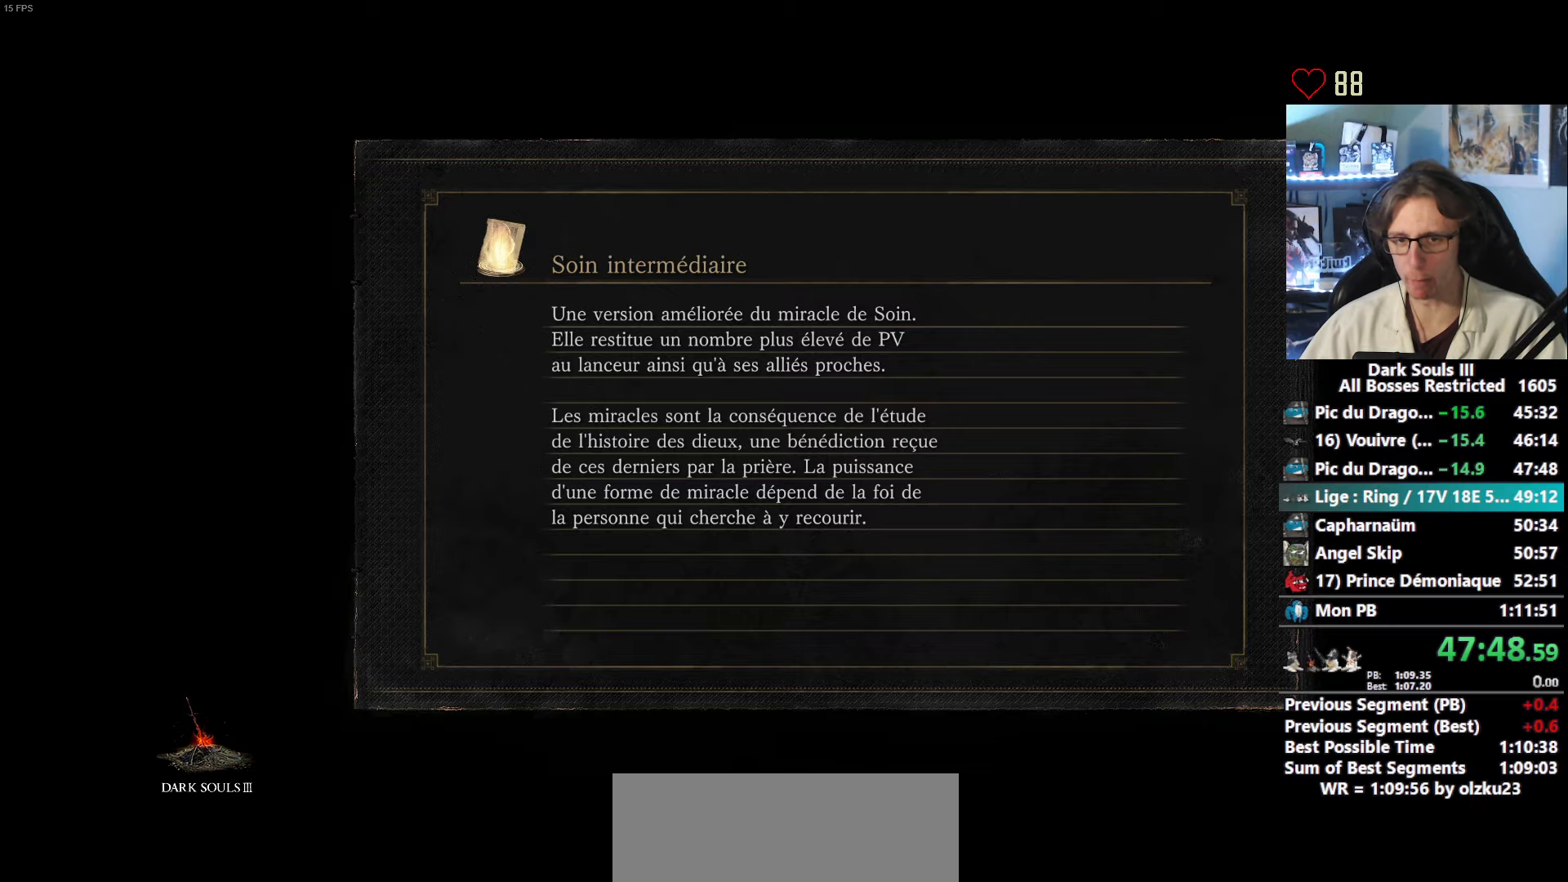
{"keys": ["space", "z"], "mouse": [], "events": []}
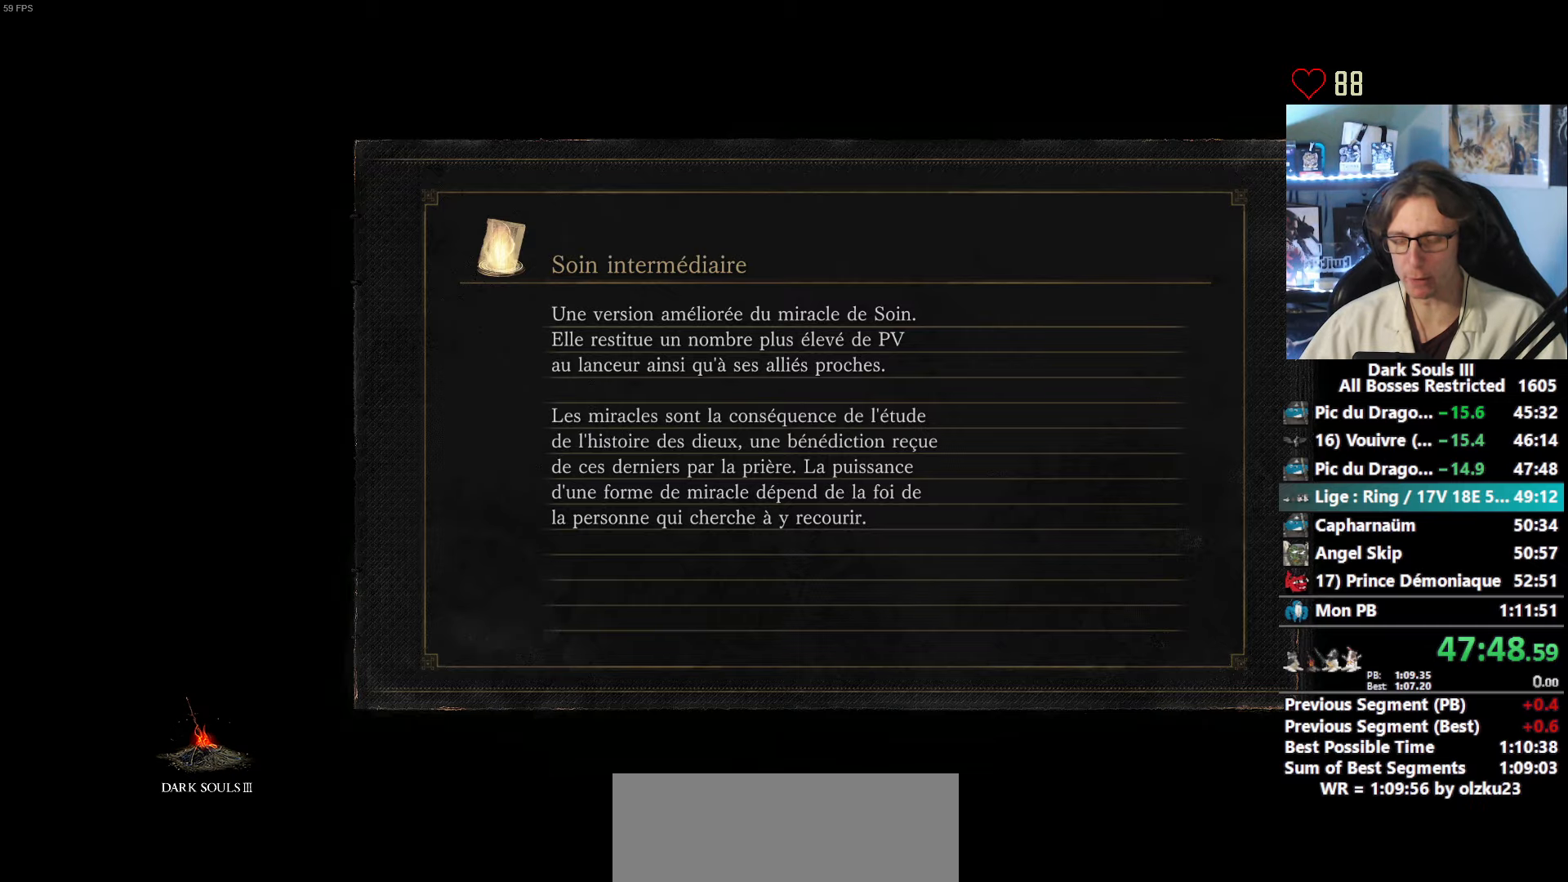
{"keys": ["space", "z"], "mouse": [], "events": []}
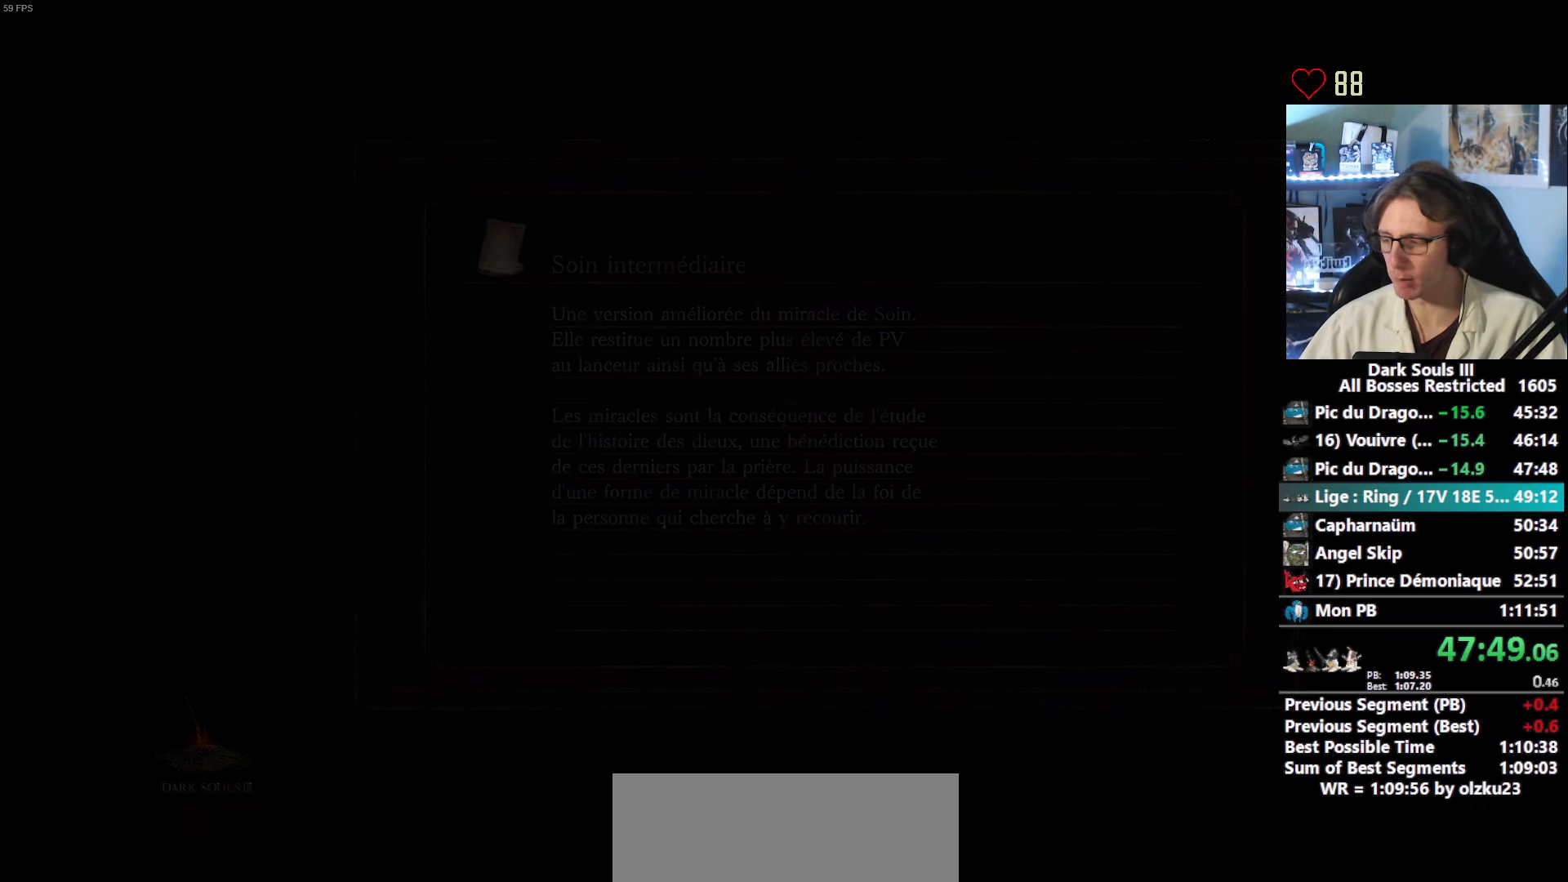
{"keys": ["space", "z"], "mouse": [], "events": []}
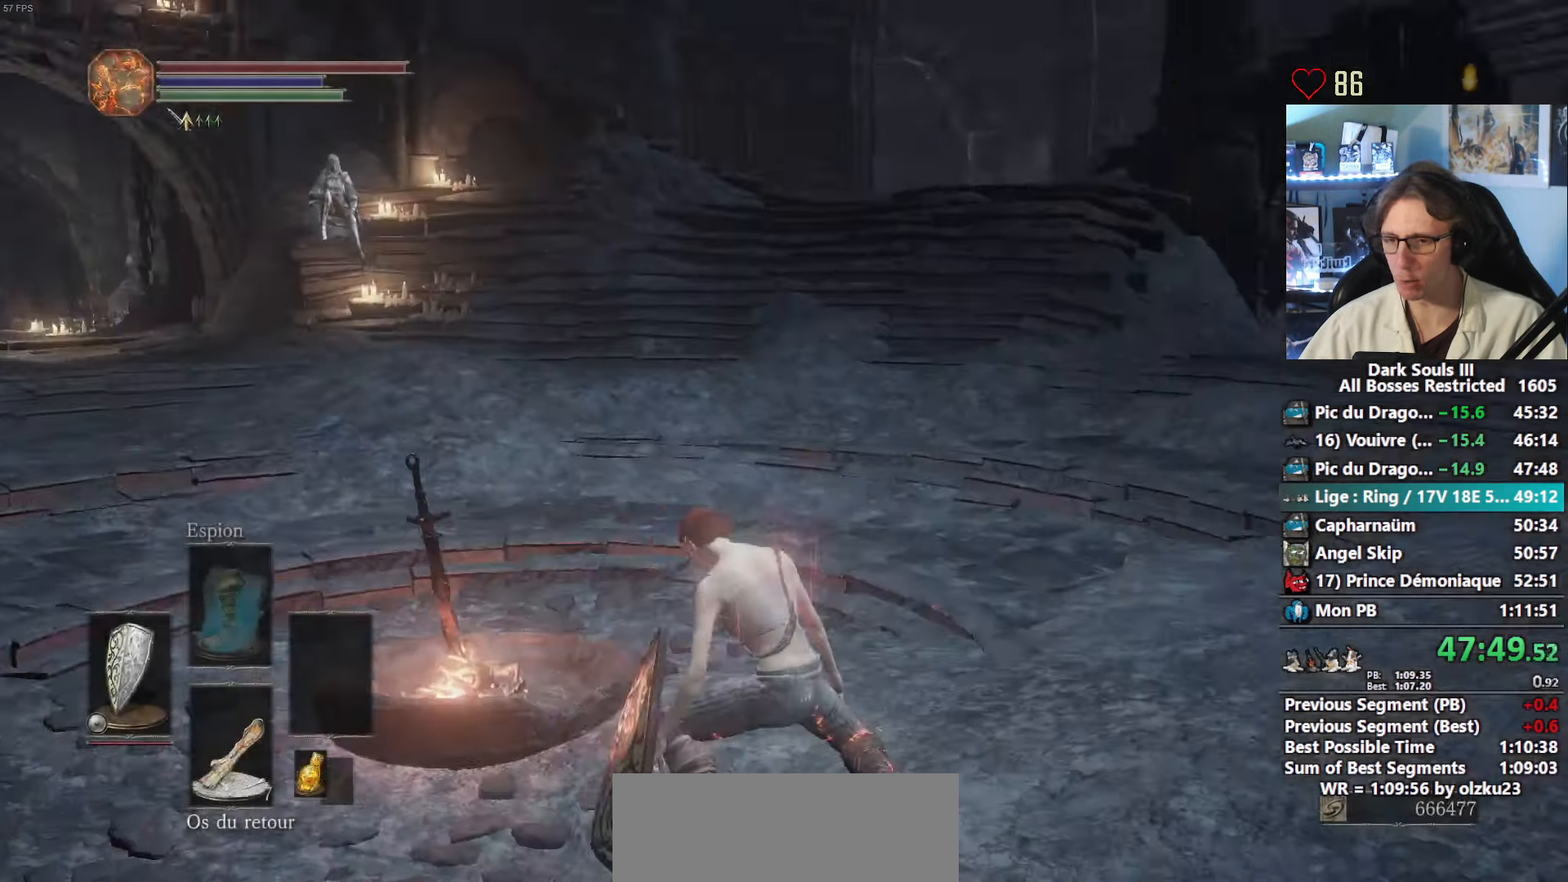
{"keys": ["space", "z"], "mouse": [], "events": []}
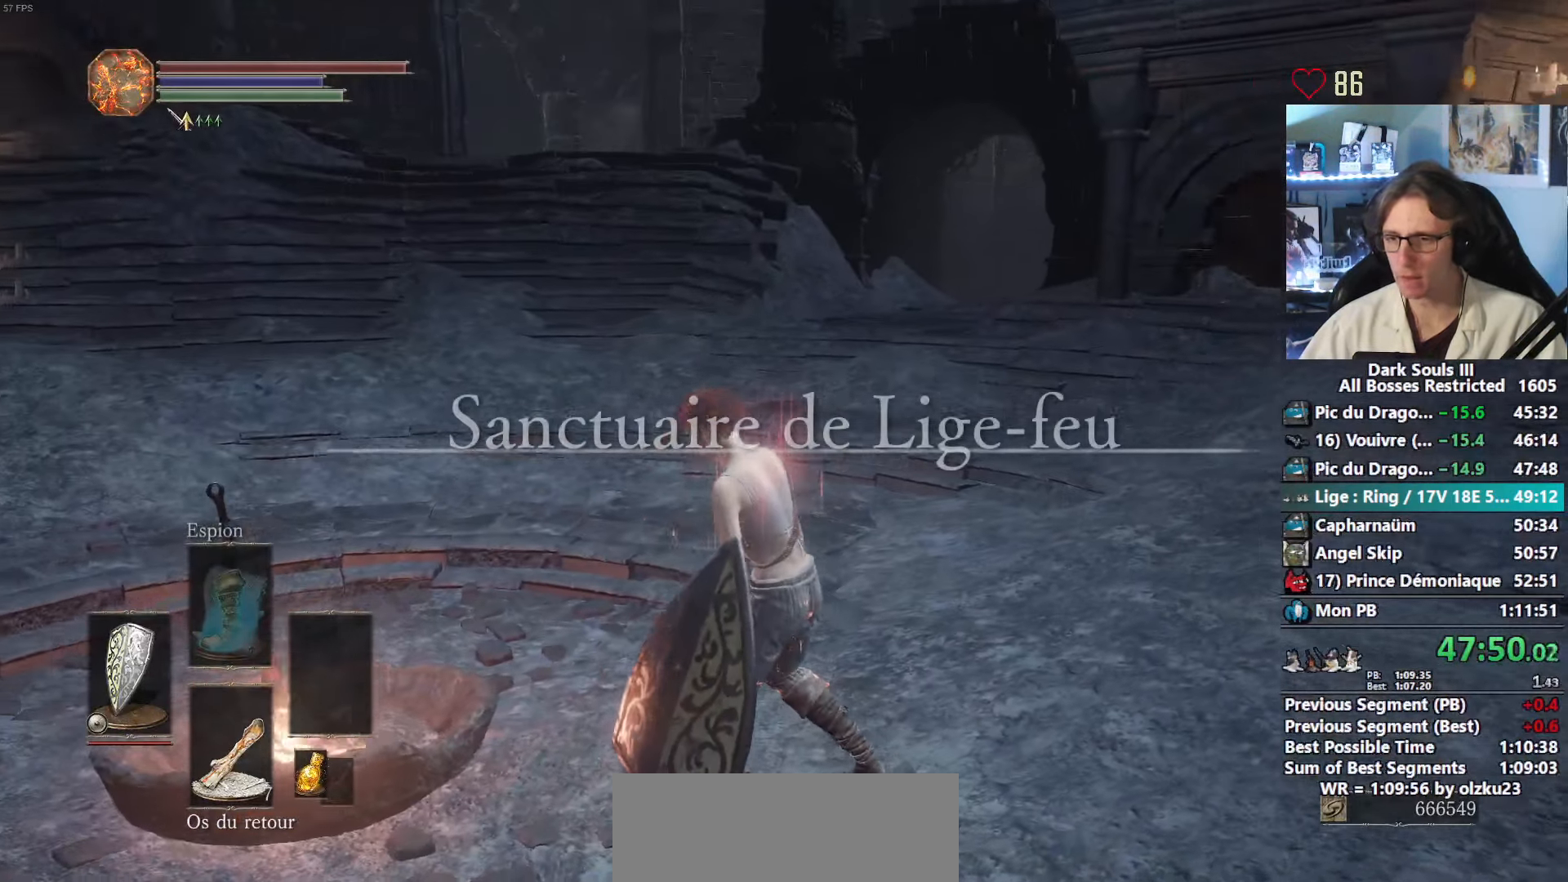
{"keys": ["space", "z"], "mouse": [], "events": []}
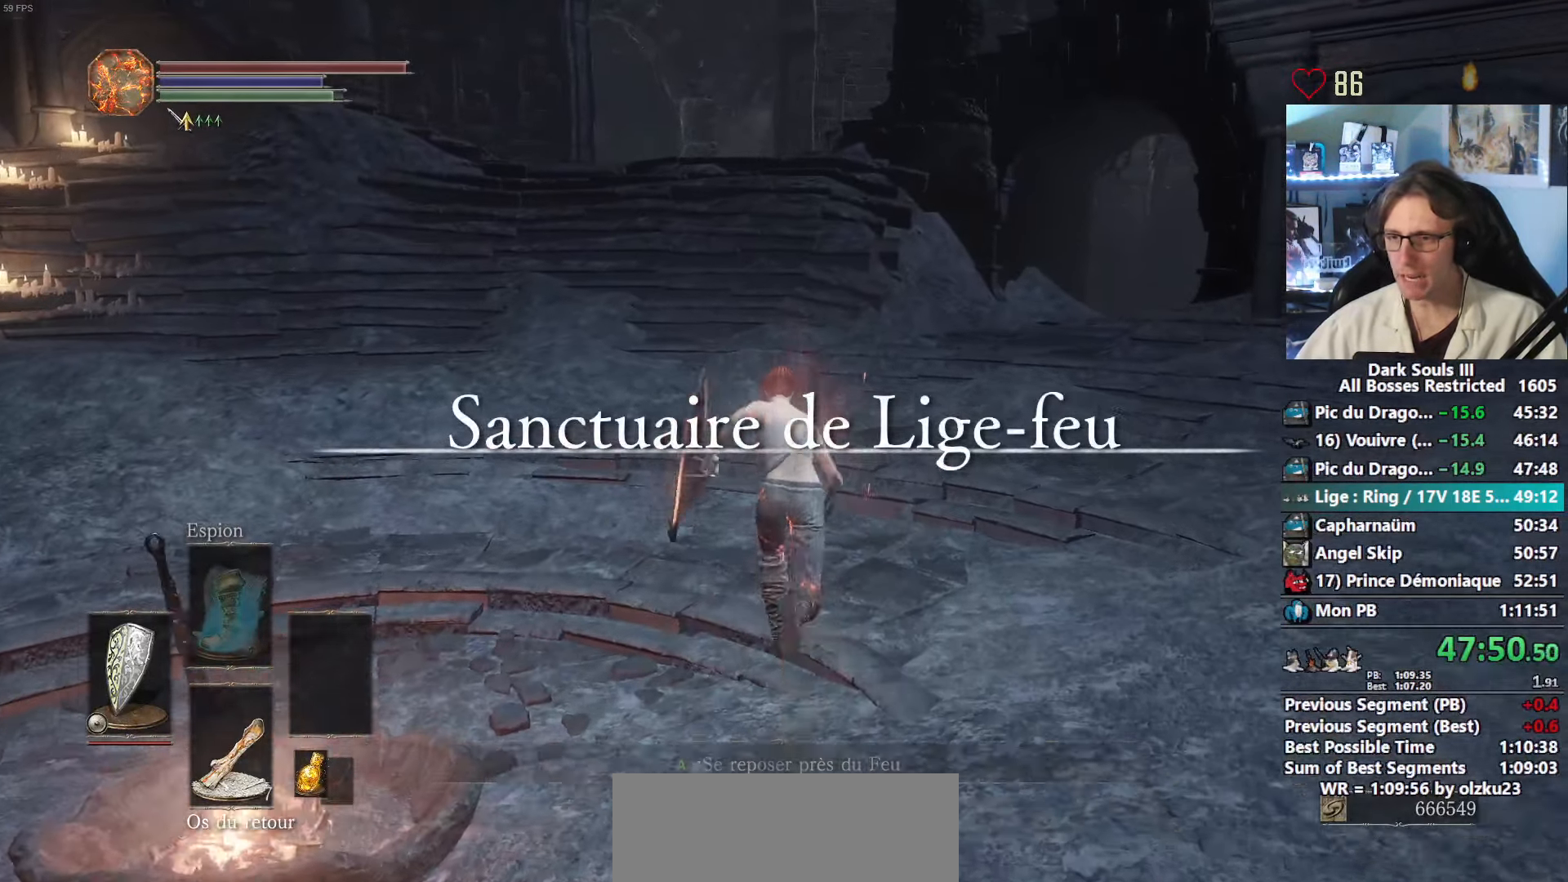
{"keys": ["space", "z"], "mouse": [], "events": [[184, "1", "down"], [267, "1", "up"]]}
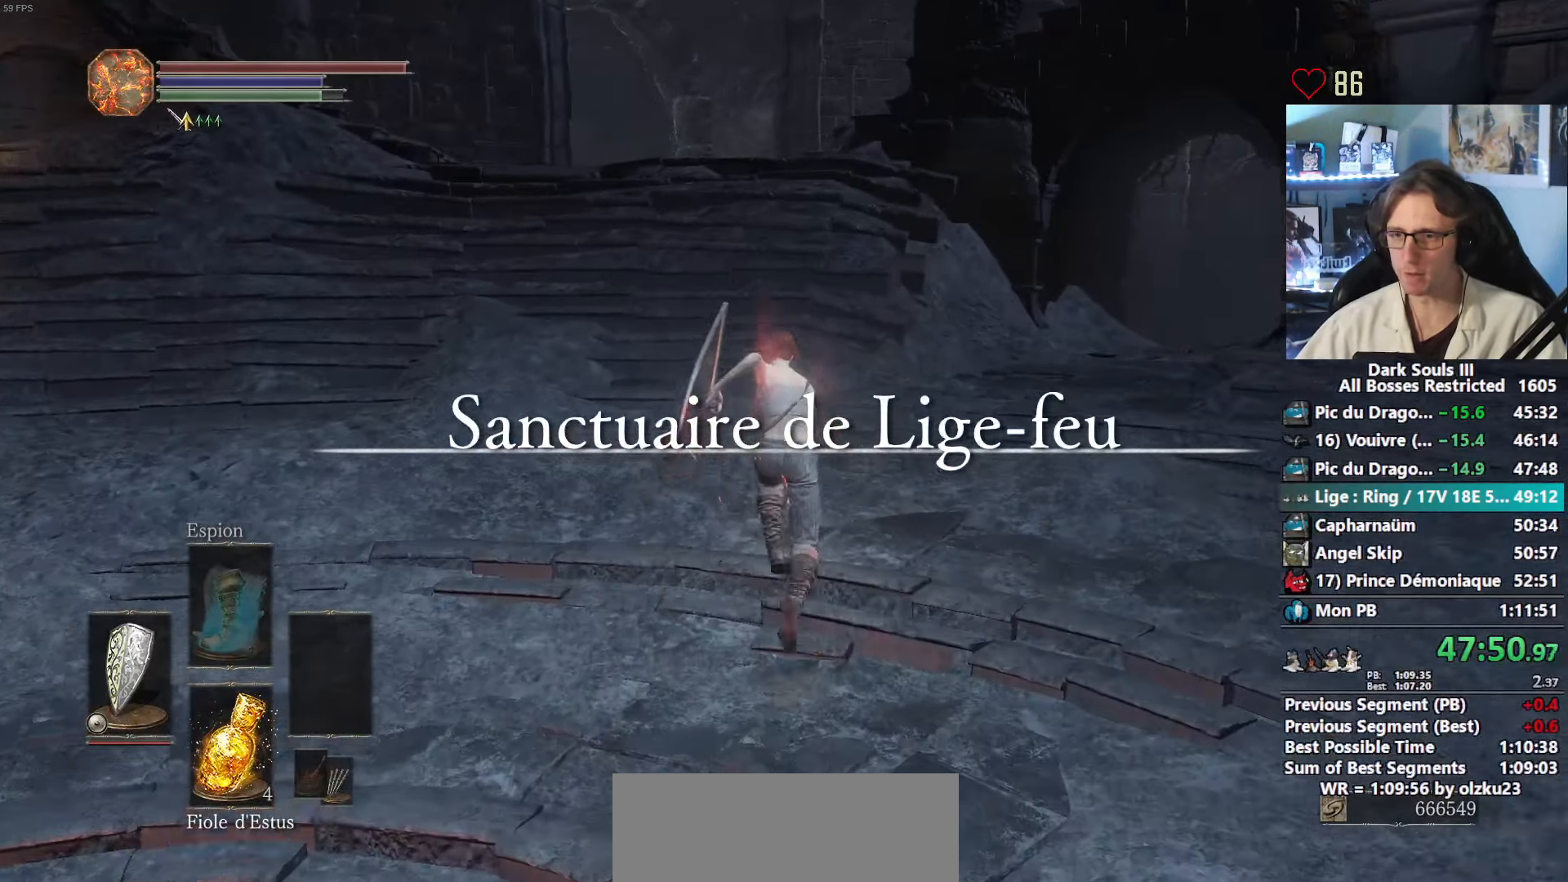
{"keys": ["space", "z"], "mouse": [], "events": []}
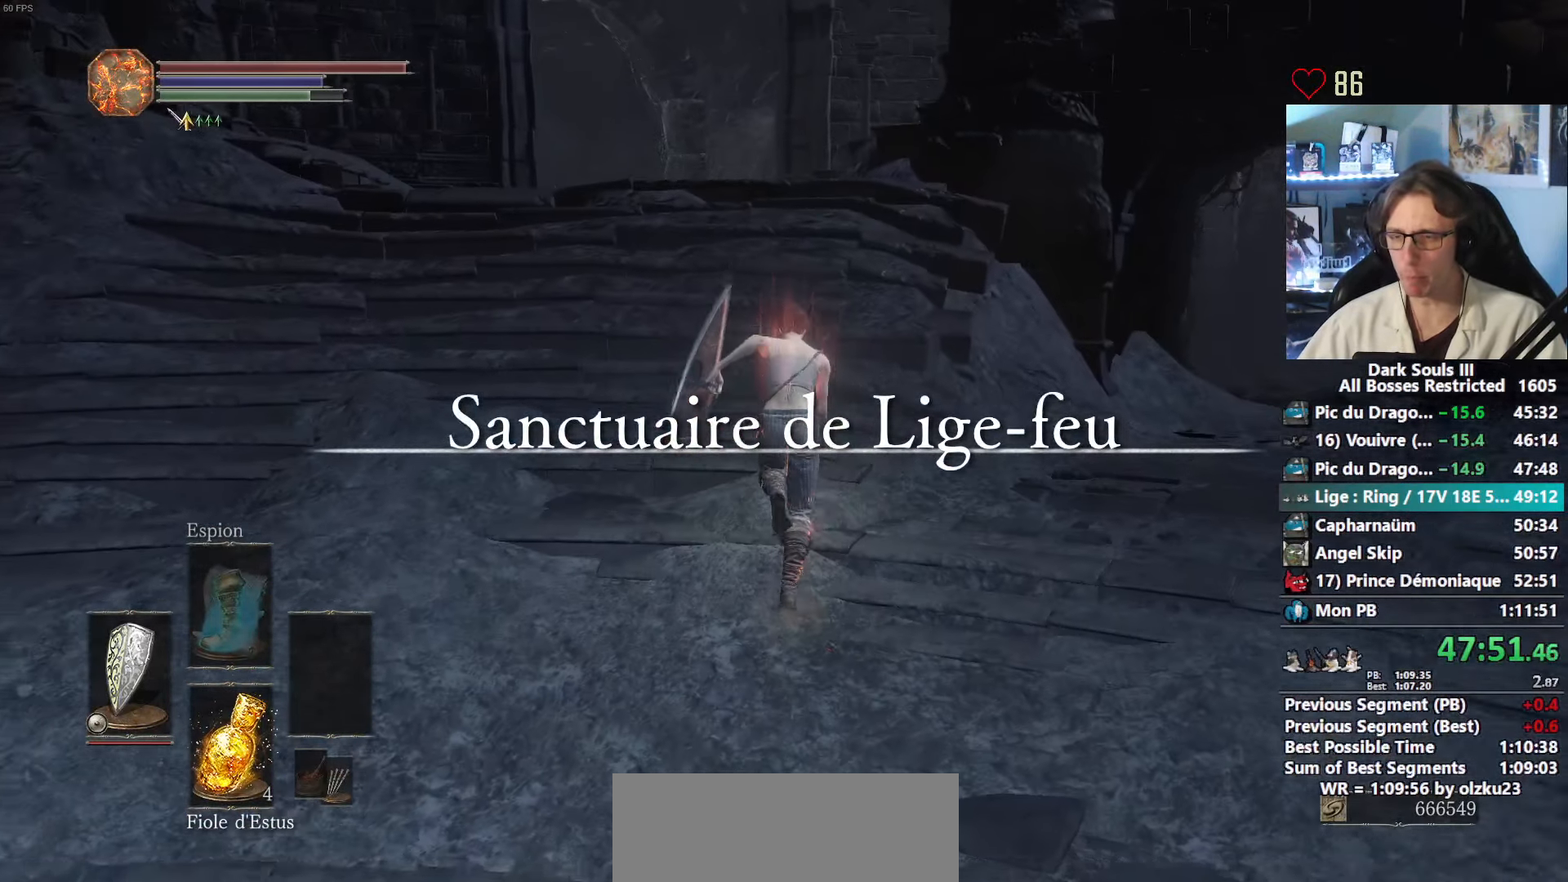
{"keys": ["space", "z"], "mouse": [], "events": []}
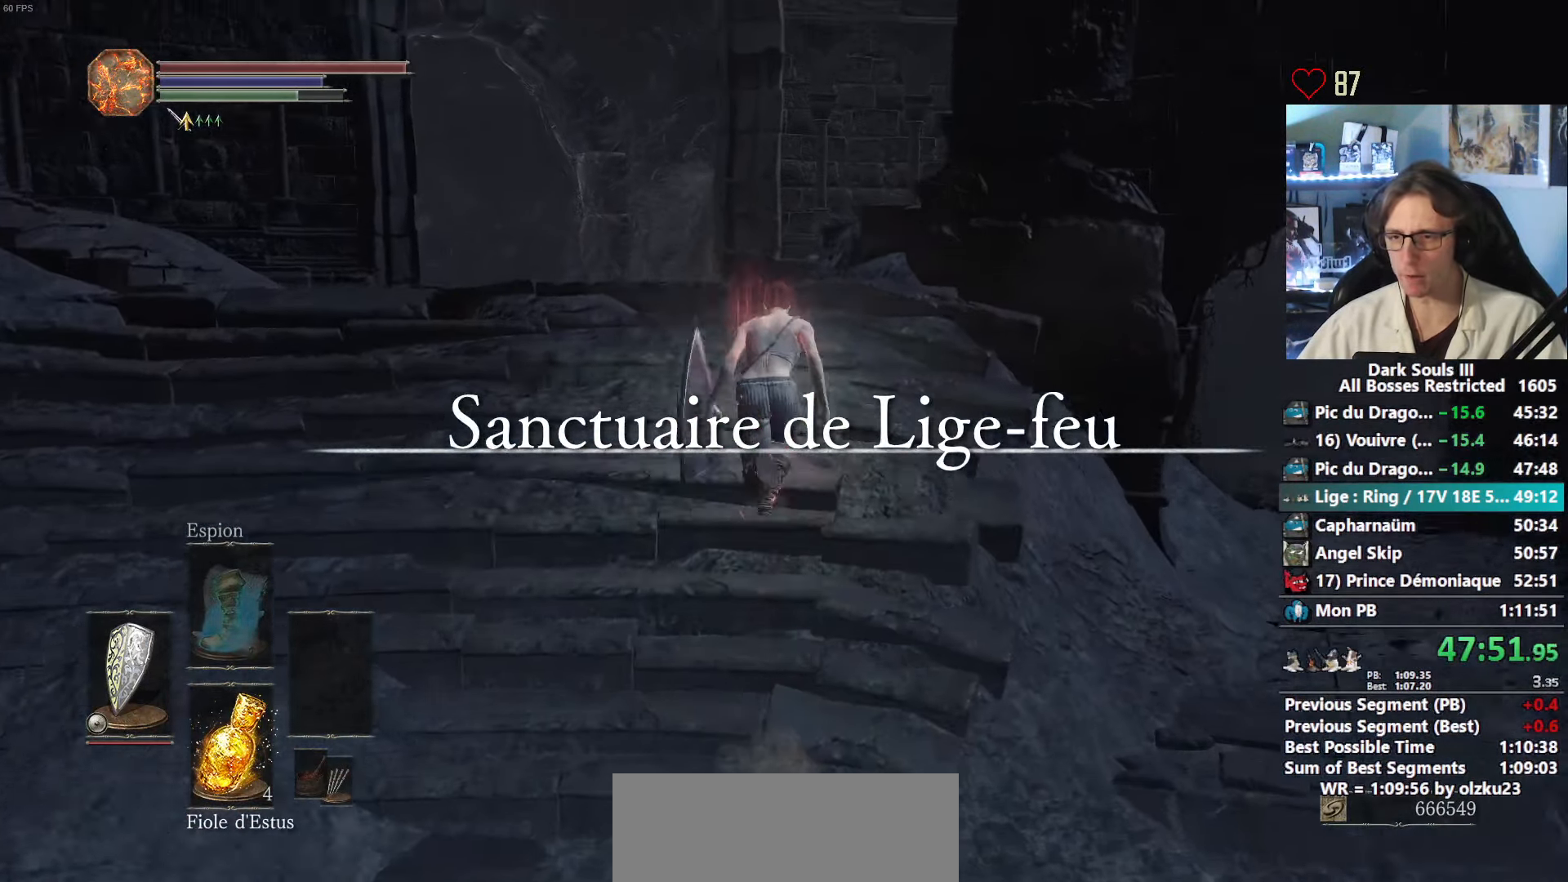
{"keys": ["space", "z"], "mouse": [], "events": []}
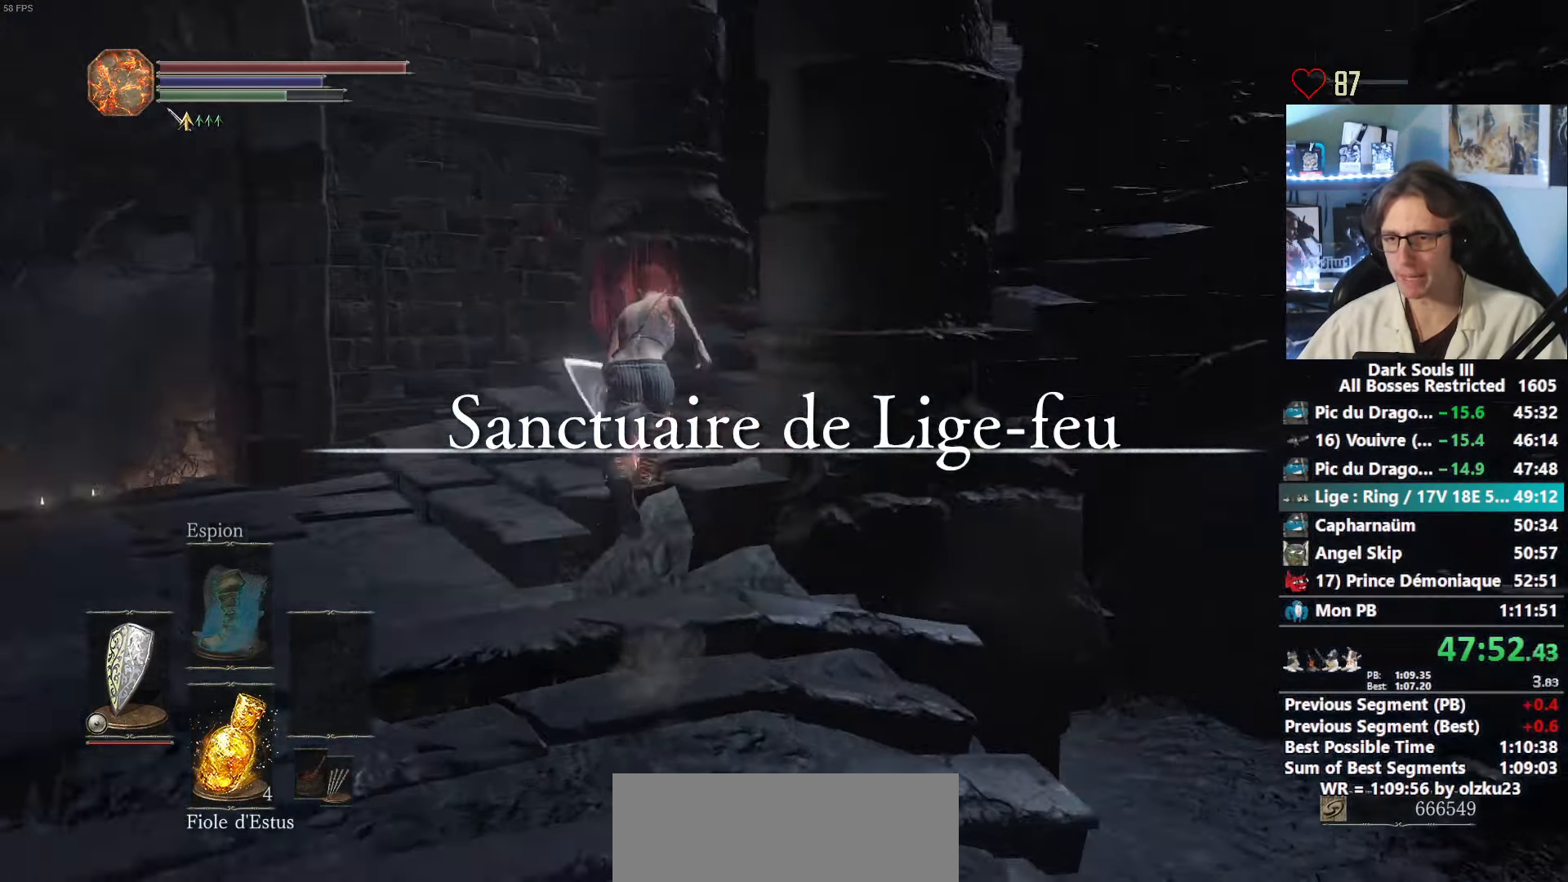
{"keys": ["space", "z"], "mouse": [], "events": []}
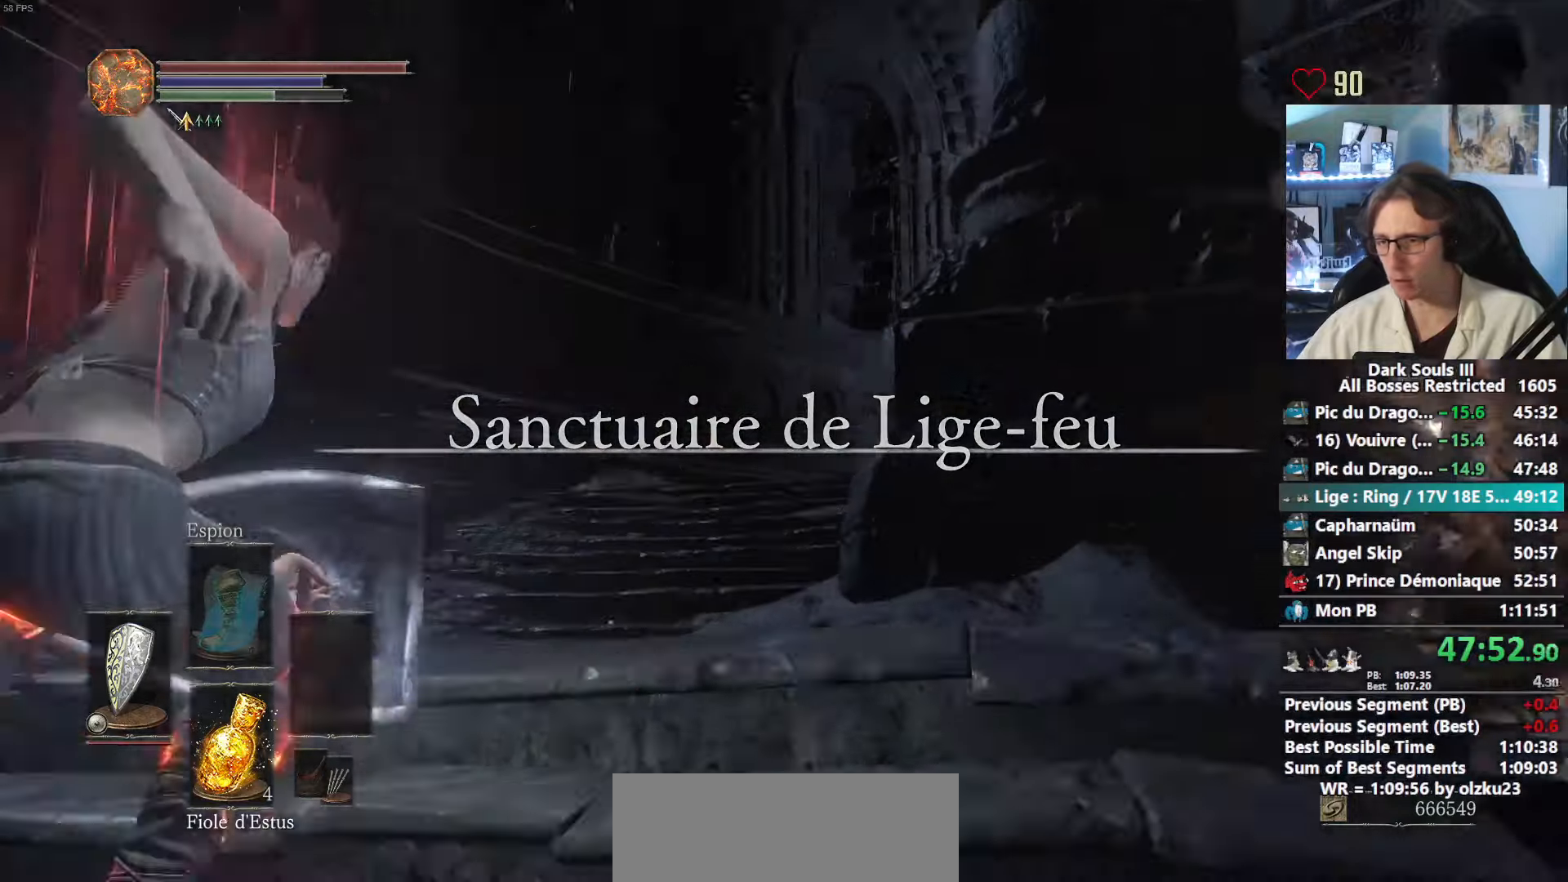
{"keys": ["space", "z"], "mouse": [], "events": []}
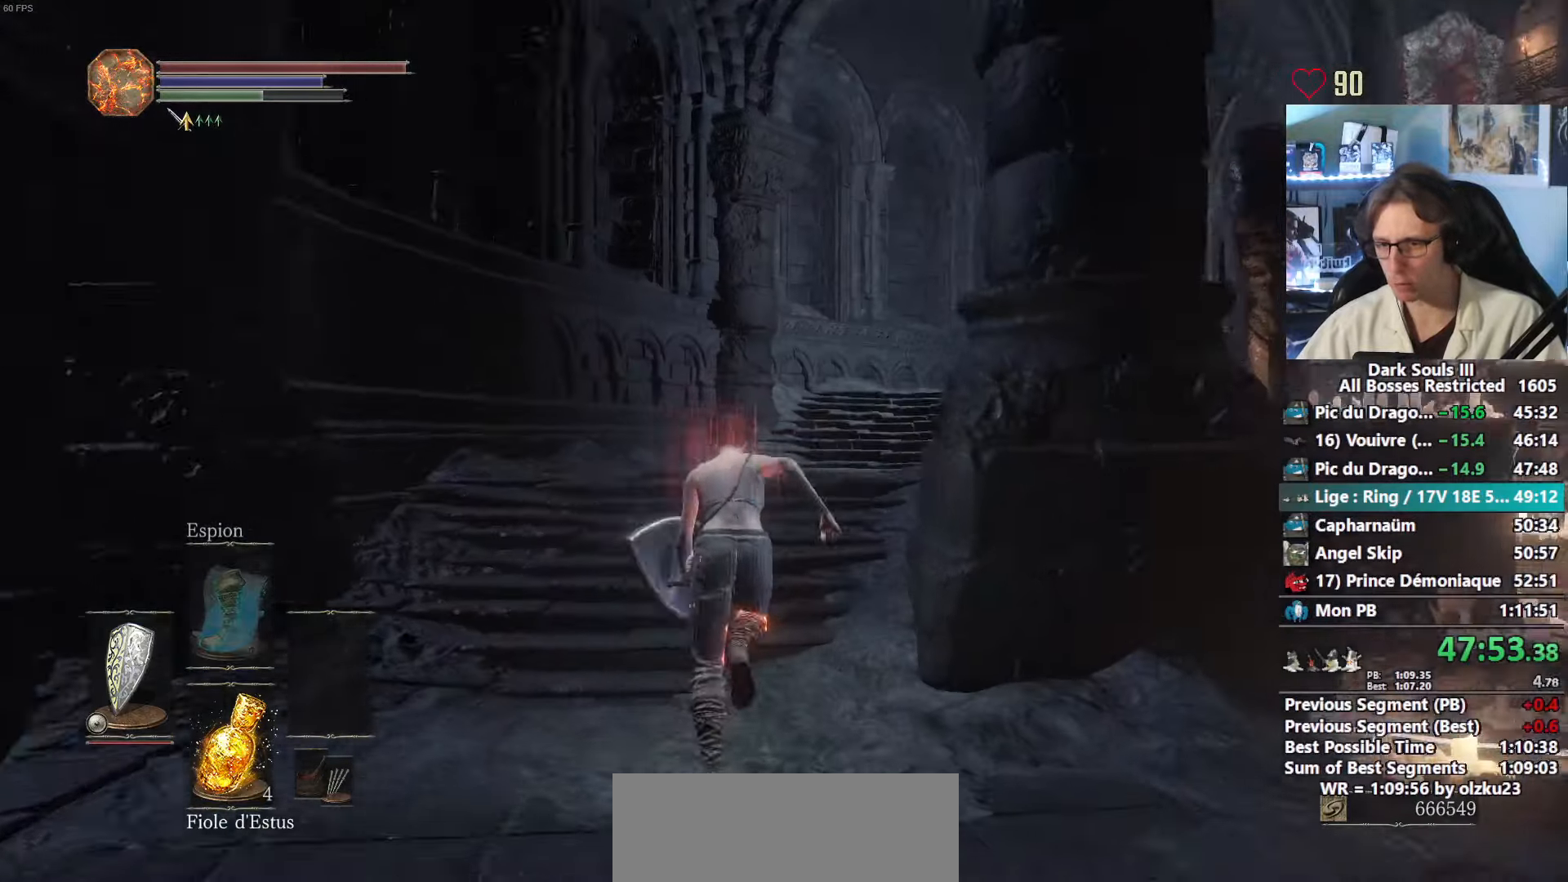
{"keys": ["space", "z"], "mouse": [], "events": []}
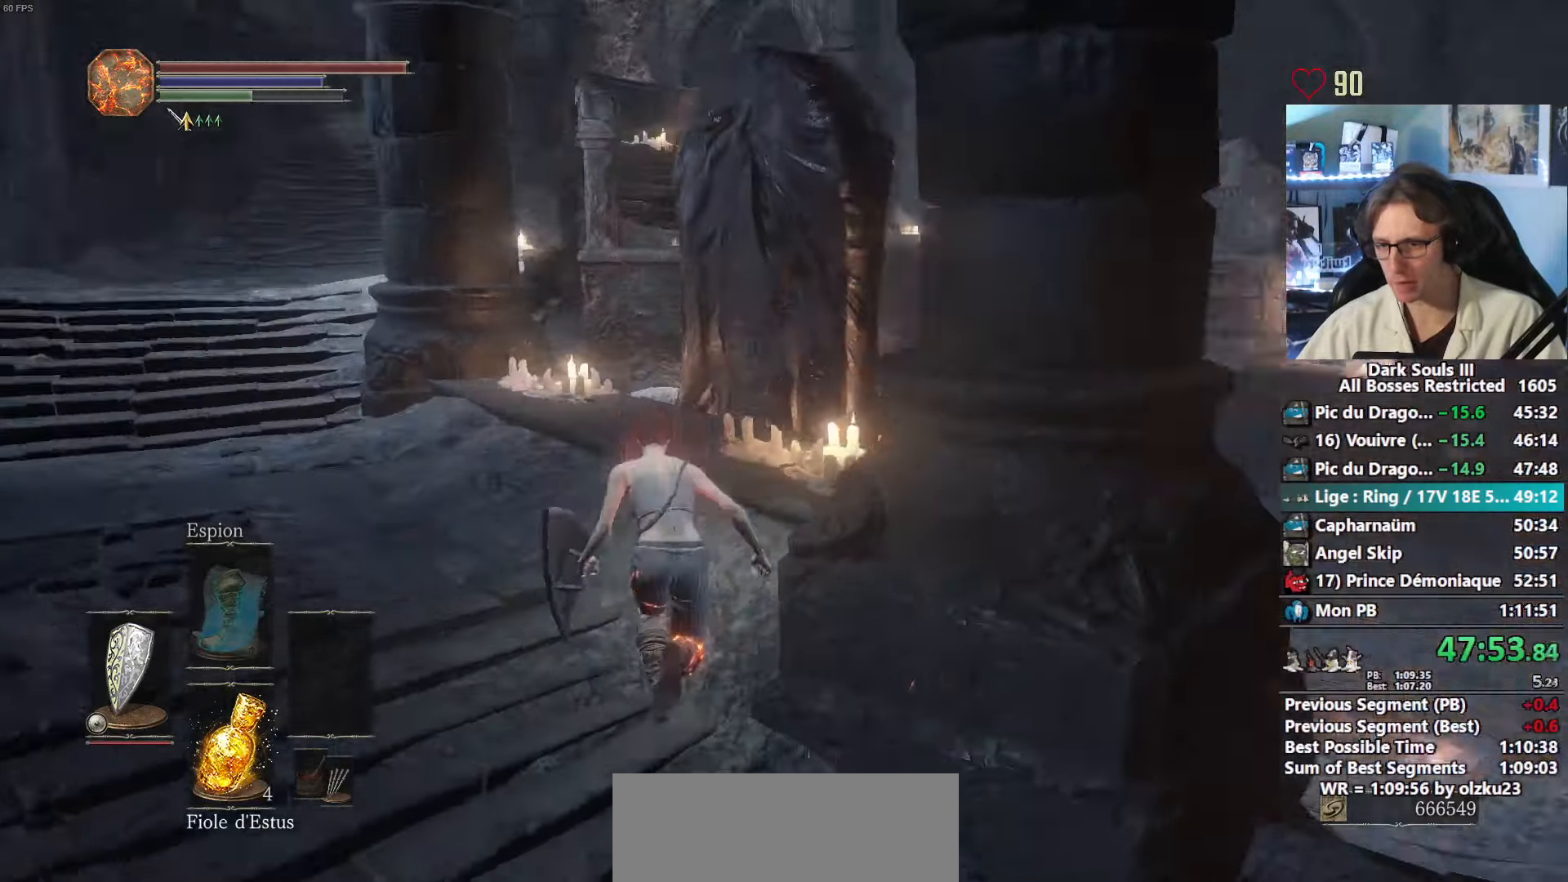
{"keys": ["space", "z"], "mouse": [], "events": []}
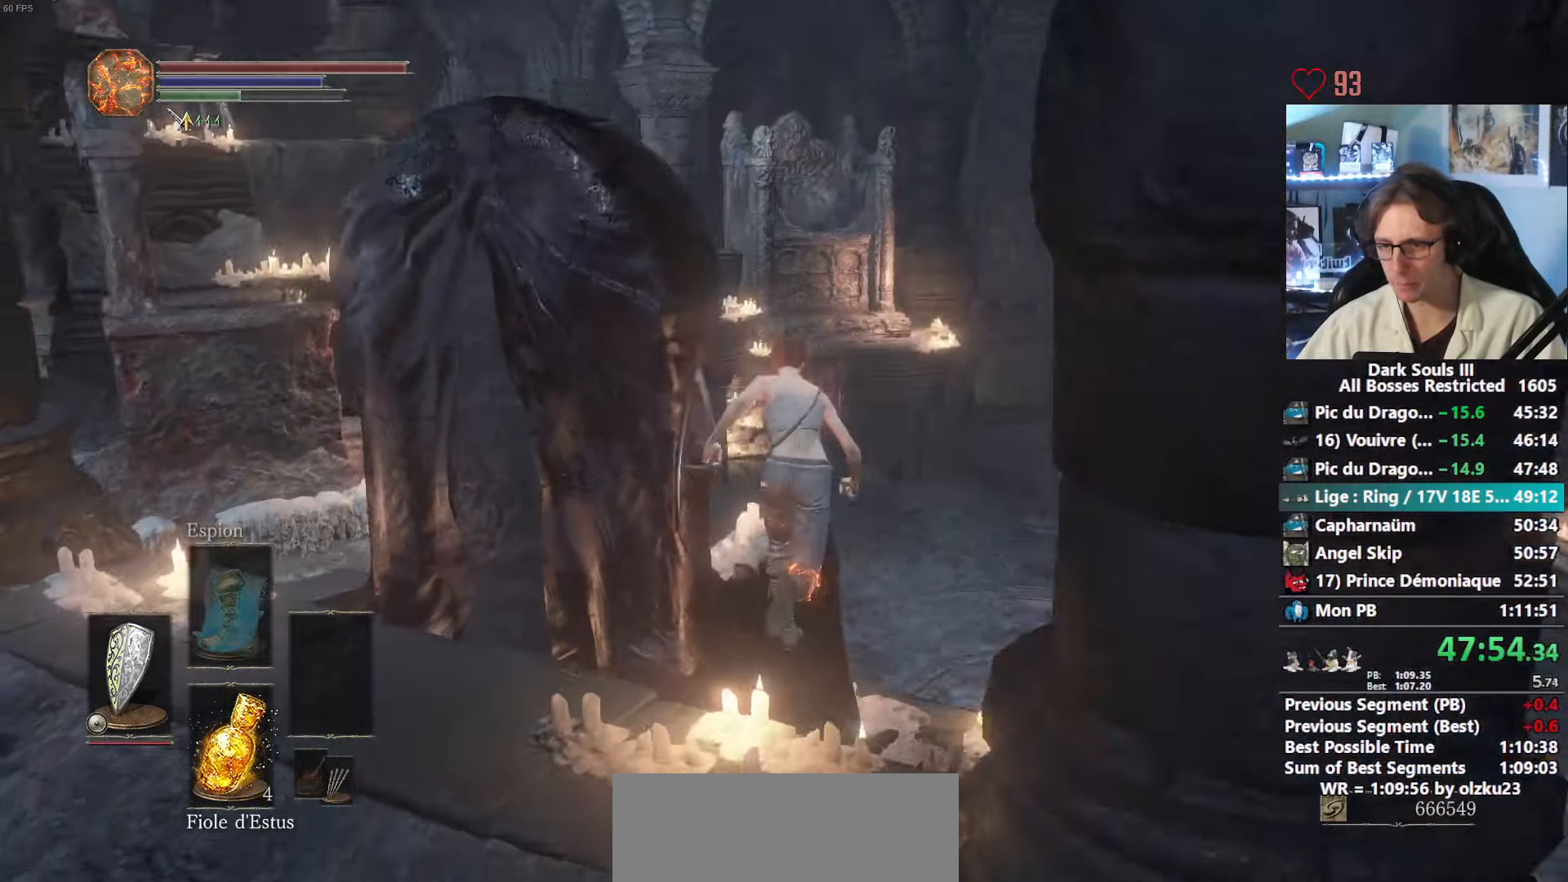
{"keys": ["z"], "mouse": [], "events": [[216, "space", "up"], [316, "mouse_wheel", "down"], [466, "mouse_wheel", "up"]]}
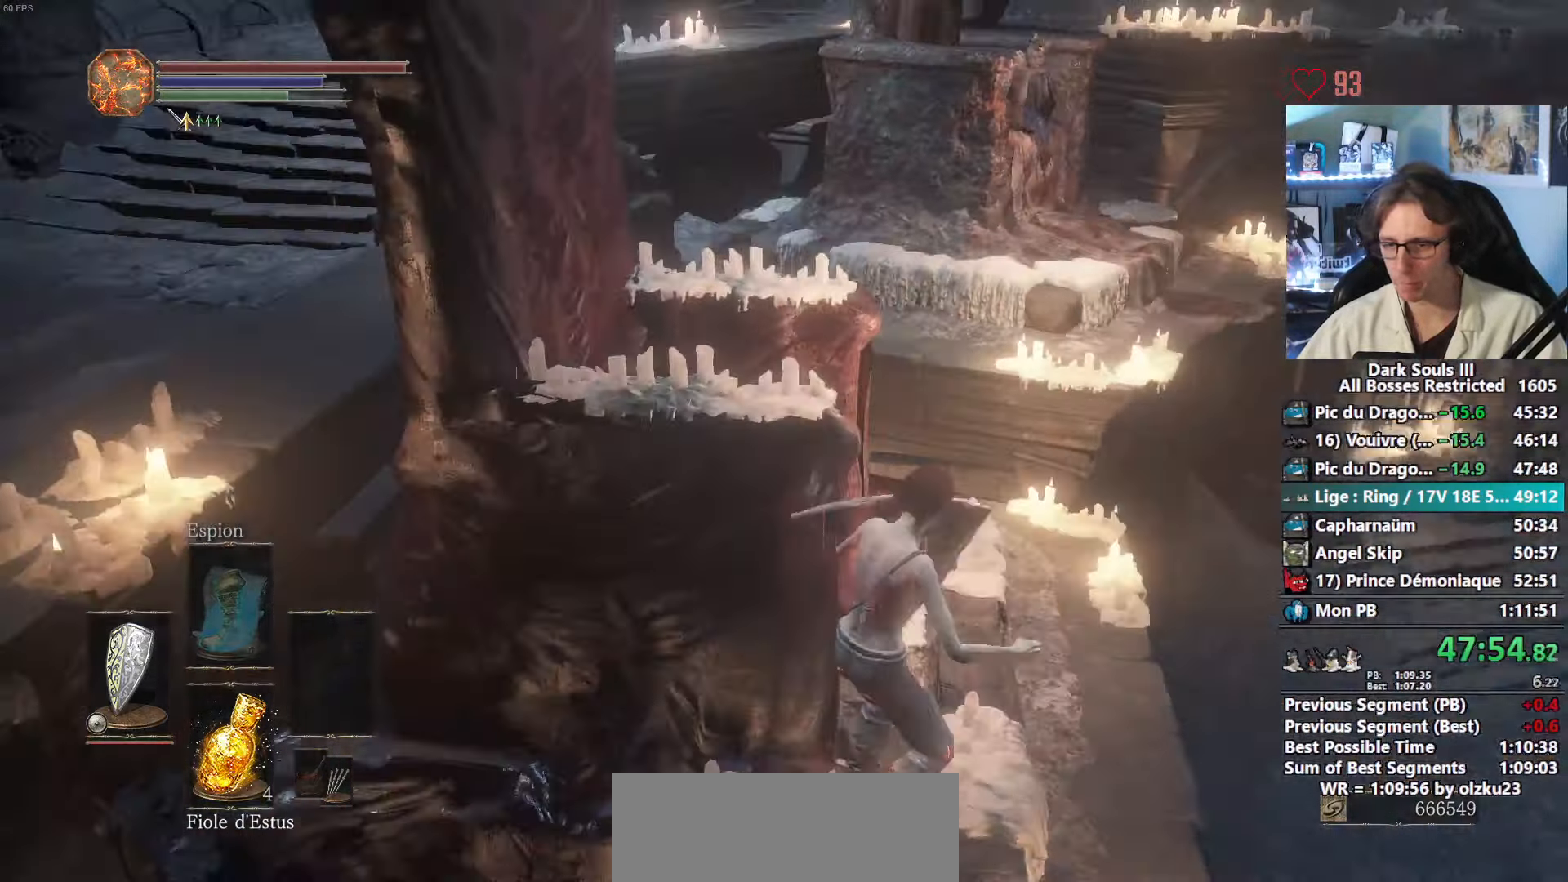
{"keys": ["z"], "mouse": []}
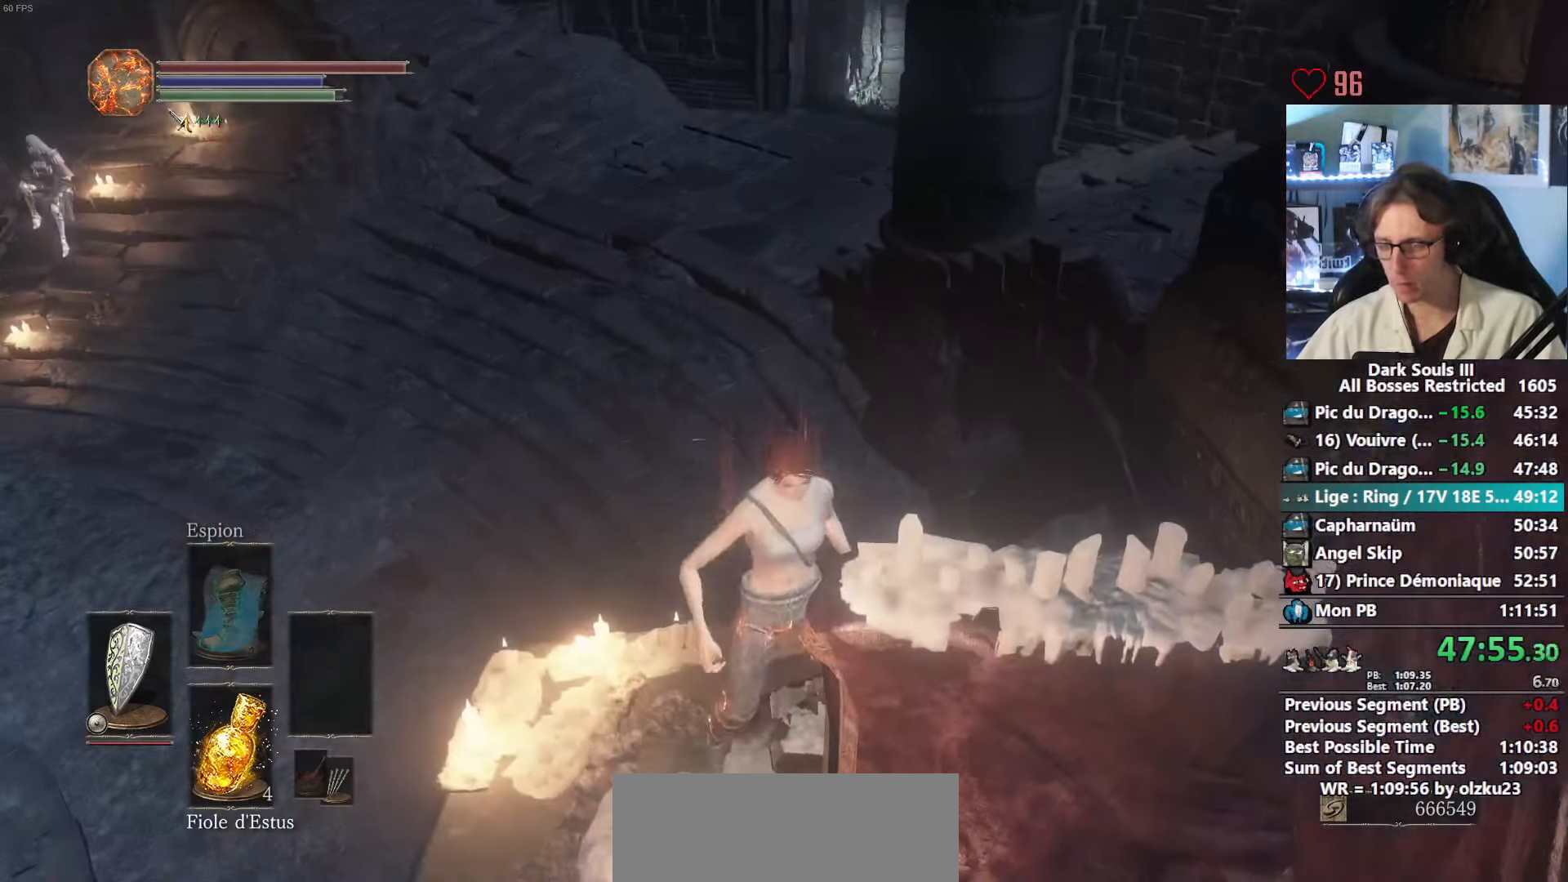
{"keys": ["space", "z"], "mouse": [], "events": [[16, "space", "down"], [66, "space", "up"], [150, "space", "down"], [250, "space", "up"], [300, "space", "down"], [400, "space", "up"], [483, "space", "down"]]}